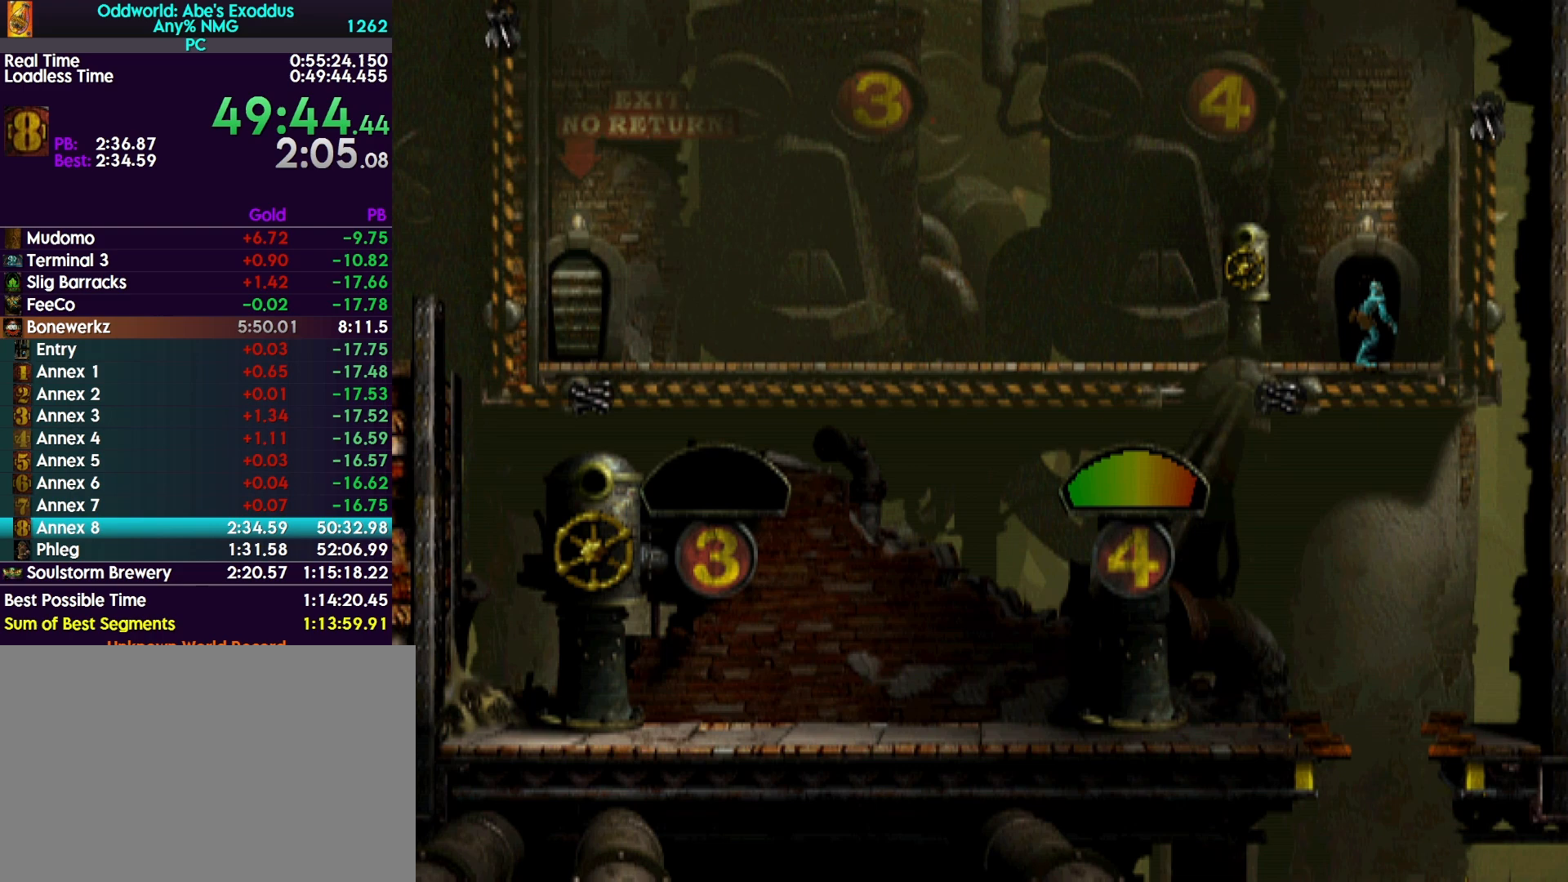
Gameplay with a controller (PlayStation layout); each line is a JSON object with the inputs held at the frame after it. "events" lists button and stick changes between this image and that frame as [ms after this image, input, new state], when the widget could be followed in between. Not read: left_stick right_stick.
{"buttons": ["CROSS", "R1", "DPAD_RIGHT"], "events": [[233, "DPAD_UP", "up"], [300, "CROSS", "down"], [367, "DPAD_RIGHT", "down"], [400, "CROSS", "up"], [467, "CROSS", "down"]]}
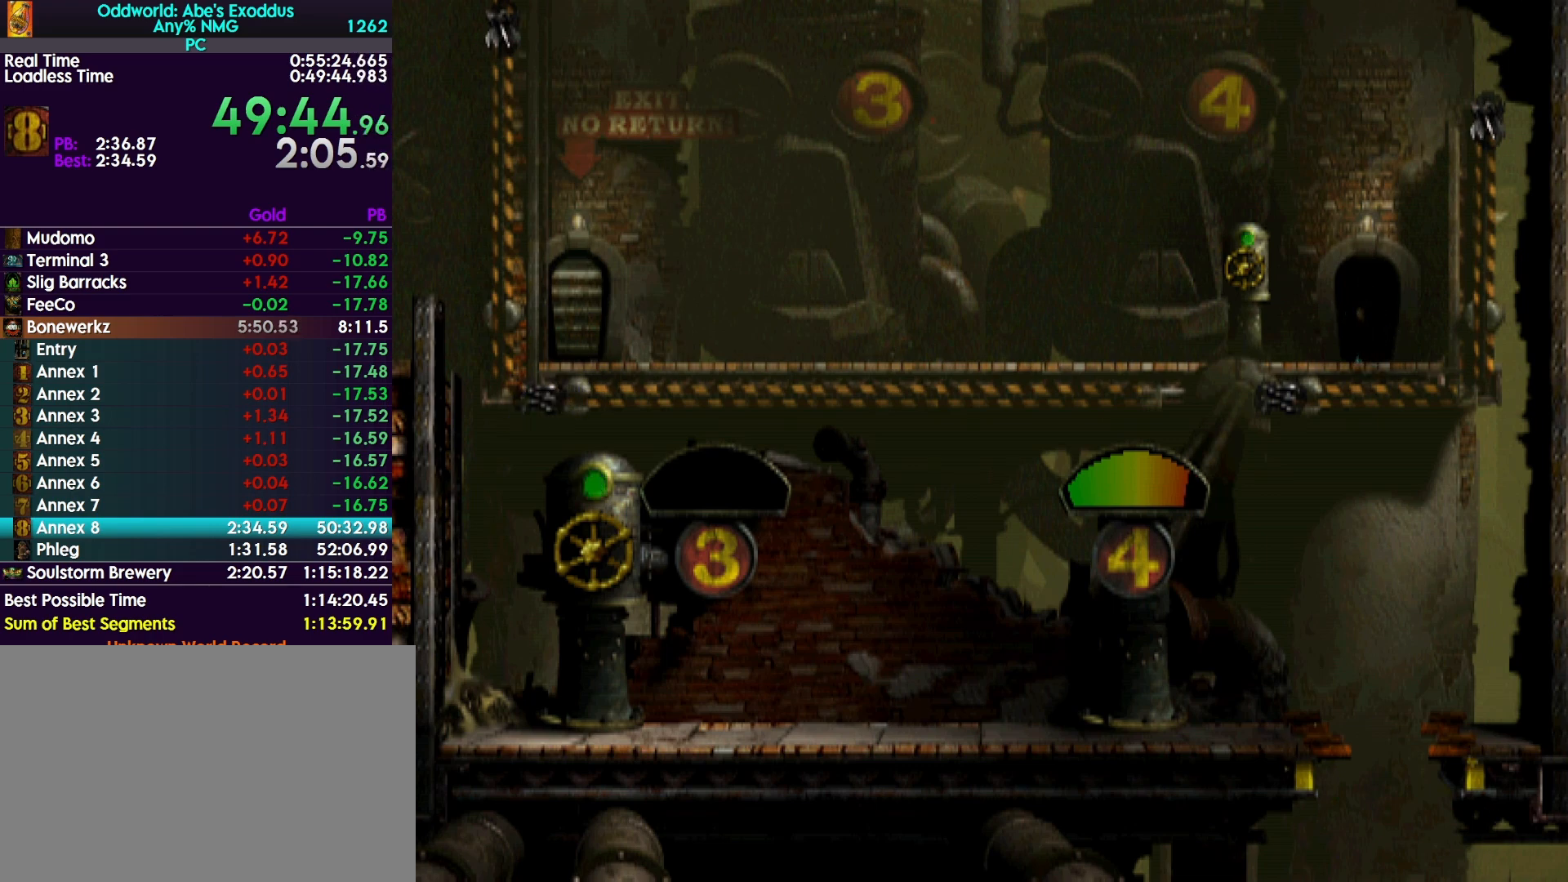
{"buttons": ["CROSS", "R1", "DPAD_RIGHT"], "events": [[67, "CROSS", "up"], [133, "CROSS", "down"], [233, "CROSS", "up"], [300, "CROSS", "down"], [400, "CROSS", "up"], [500, "CROSS", "down"]]}
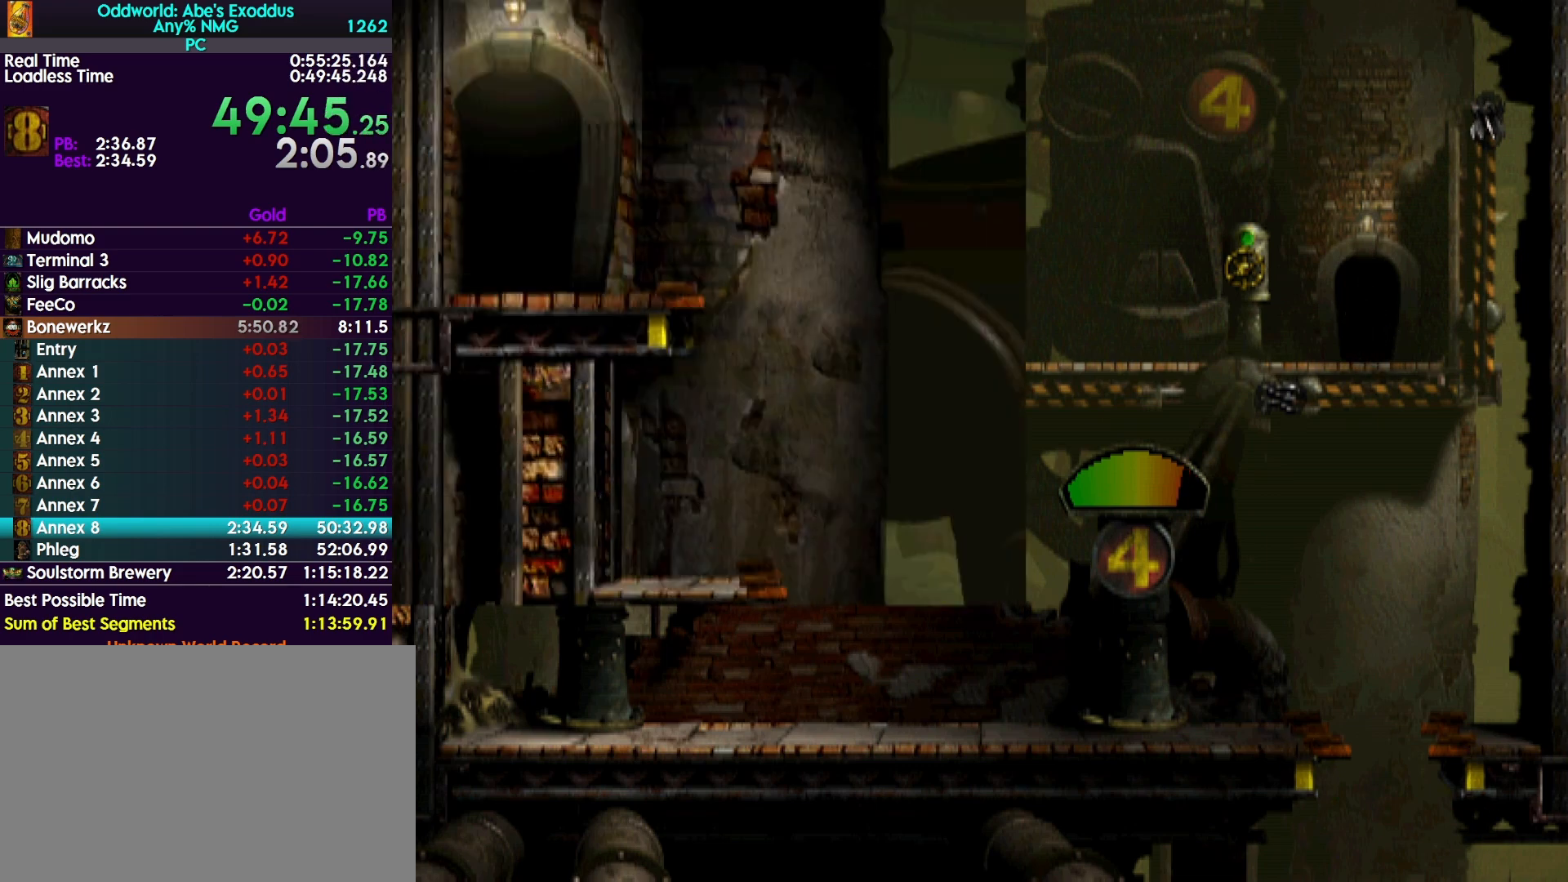
{"buttons": ["R1", "DPAD_RIGHT"], "events": [[100, "CROSS", "up"], [167, "CROSS", "down"], [333, "CROSS", "up"]]}
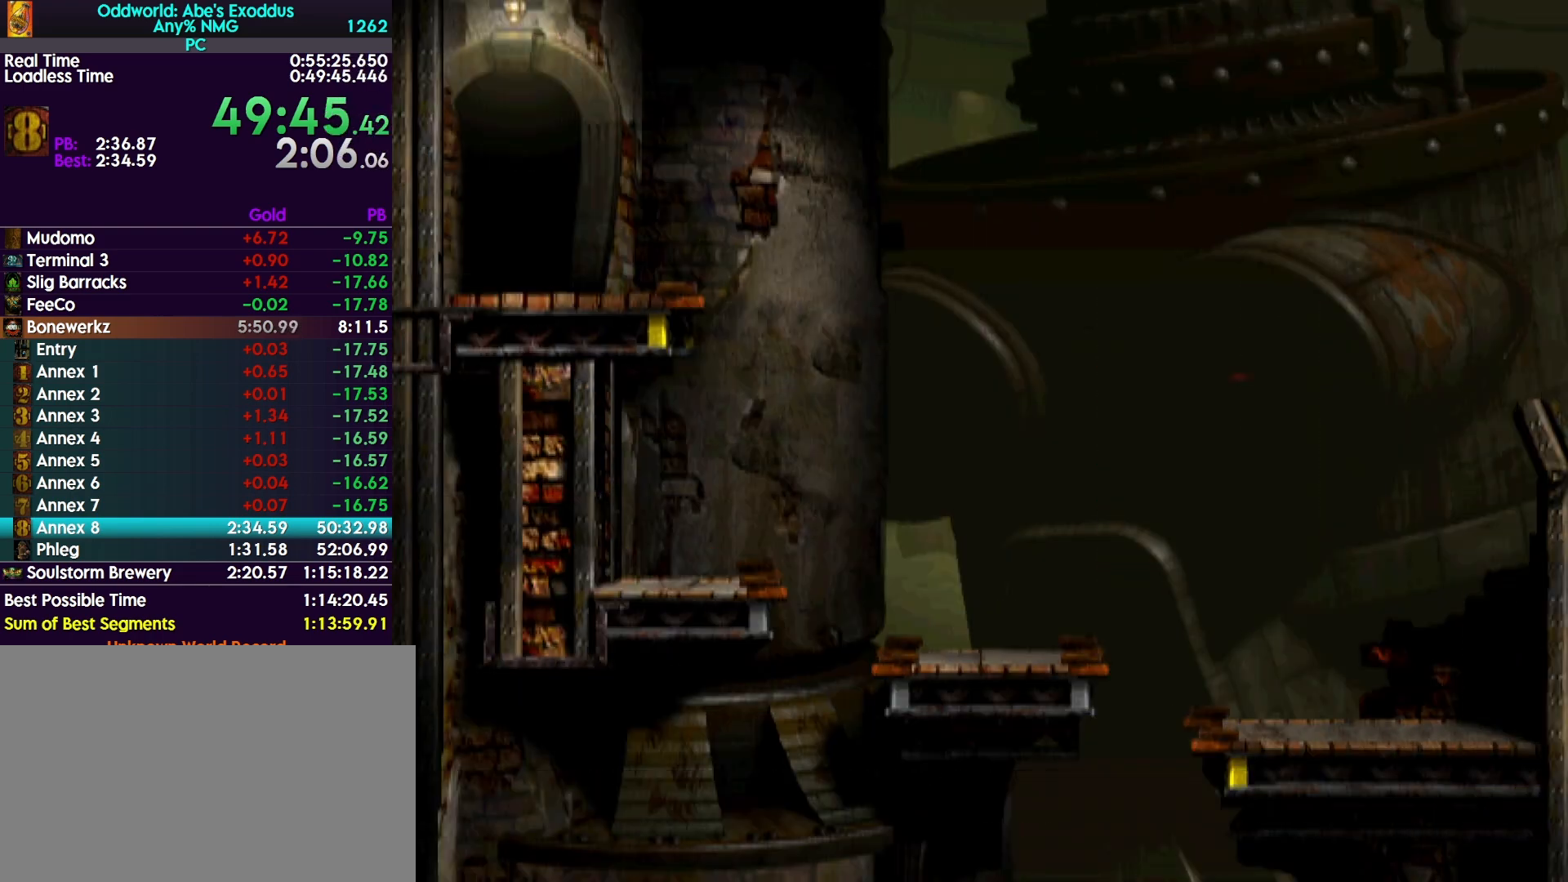
{"buttons": ["R1", "DPAD_RIGHT"], "events": []}
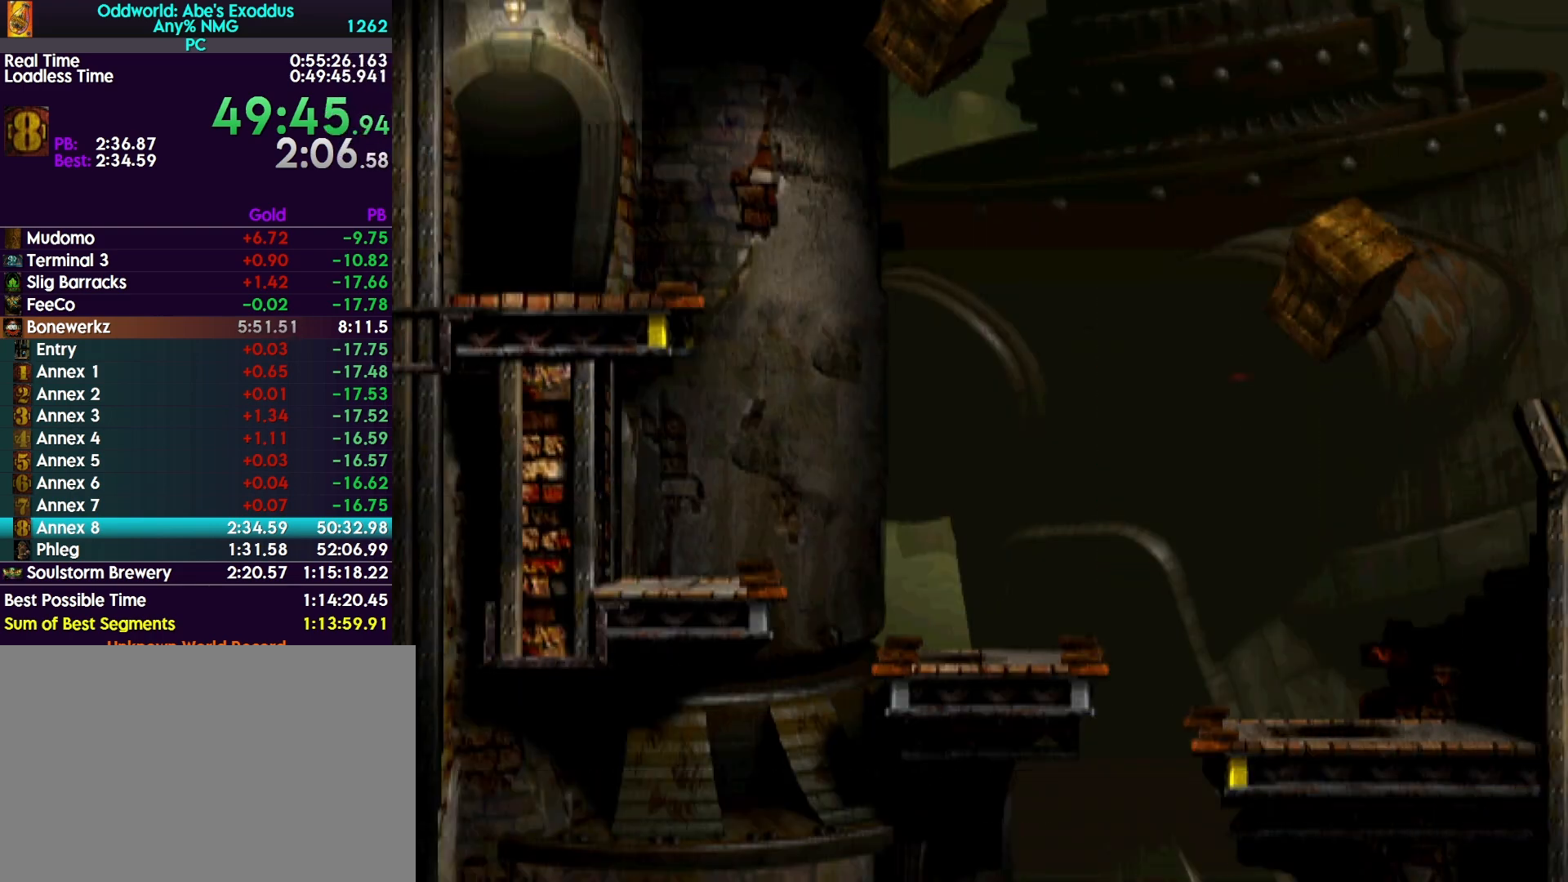
{"buttons": ["R1", "DPAD_RIGHT"], "events": []}
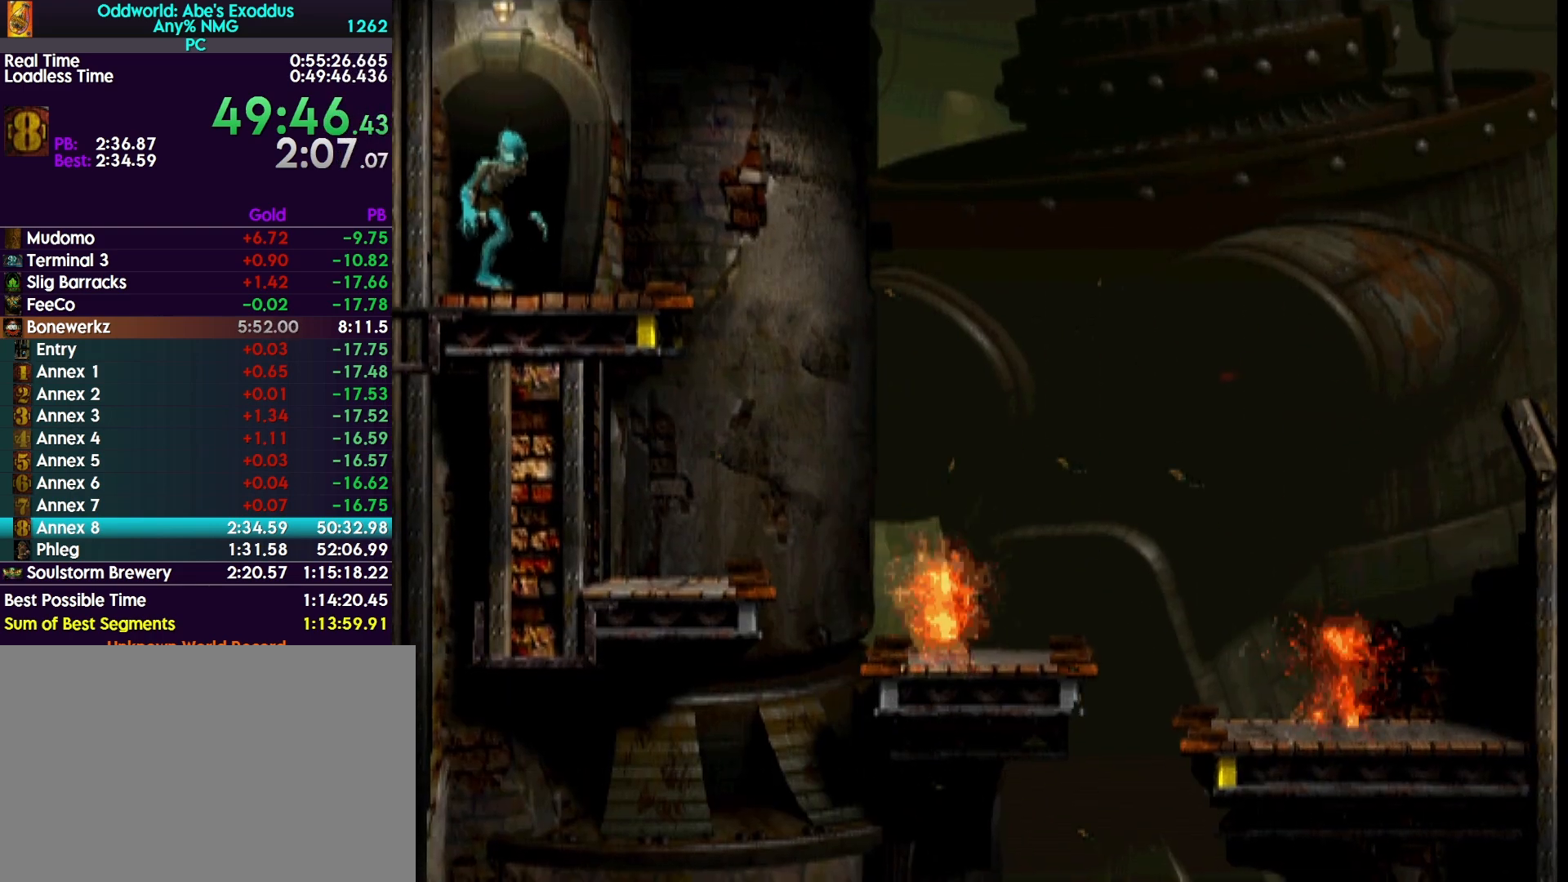
{"buttons": ["TRIANGLE", "R1", "DPAD_RIGHT"], "events": [[500, "TRIANGLE", "down"]]}
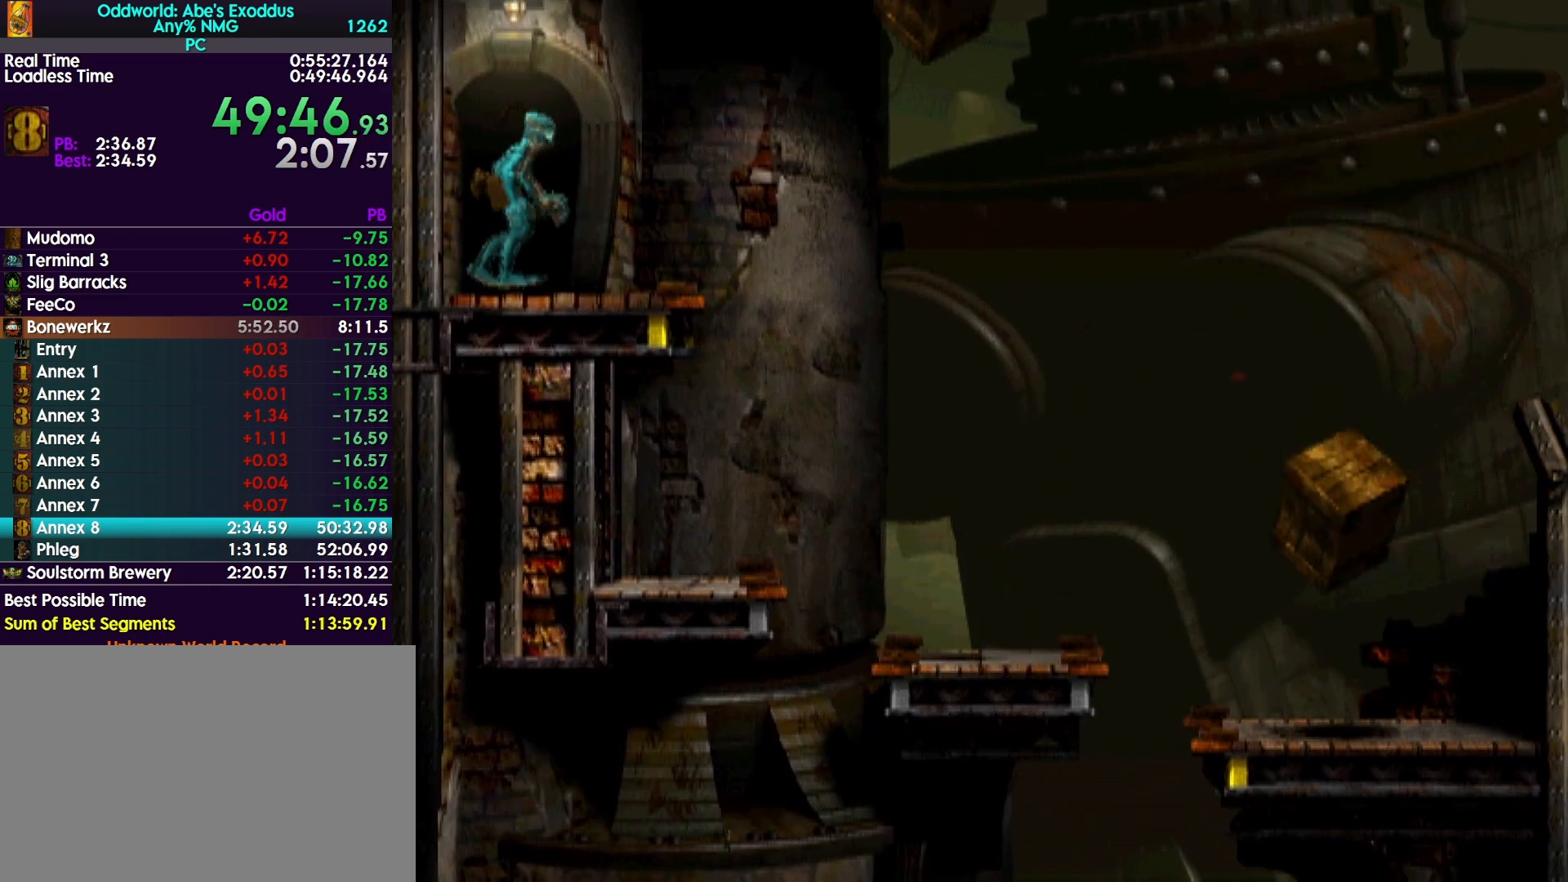
{"buttons": ["R1", "DPAD_RIGHT"], "events": [[333, "TRIANGLE", "up"]]}
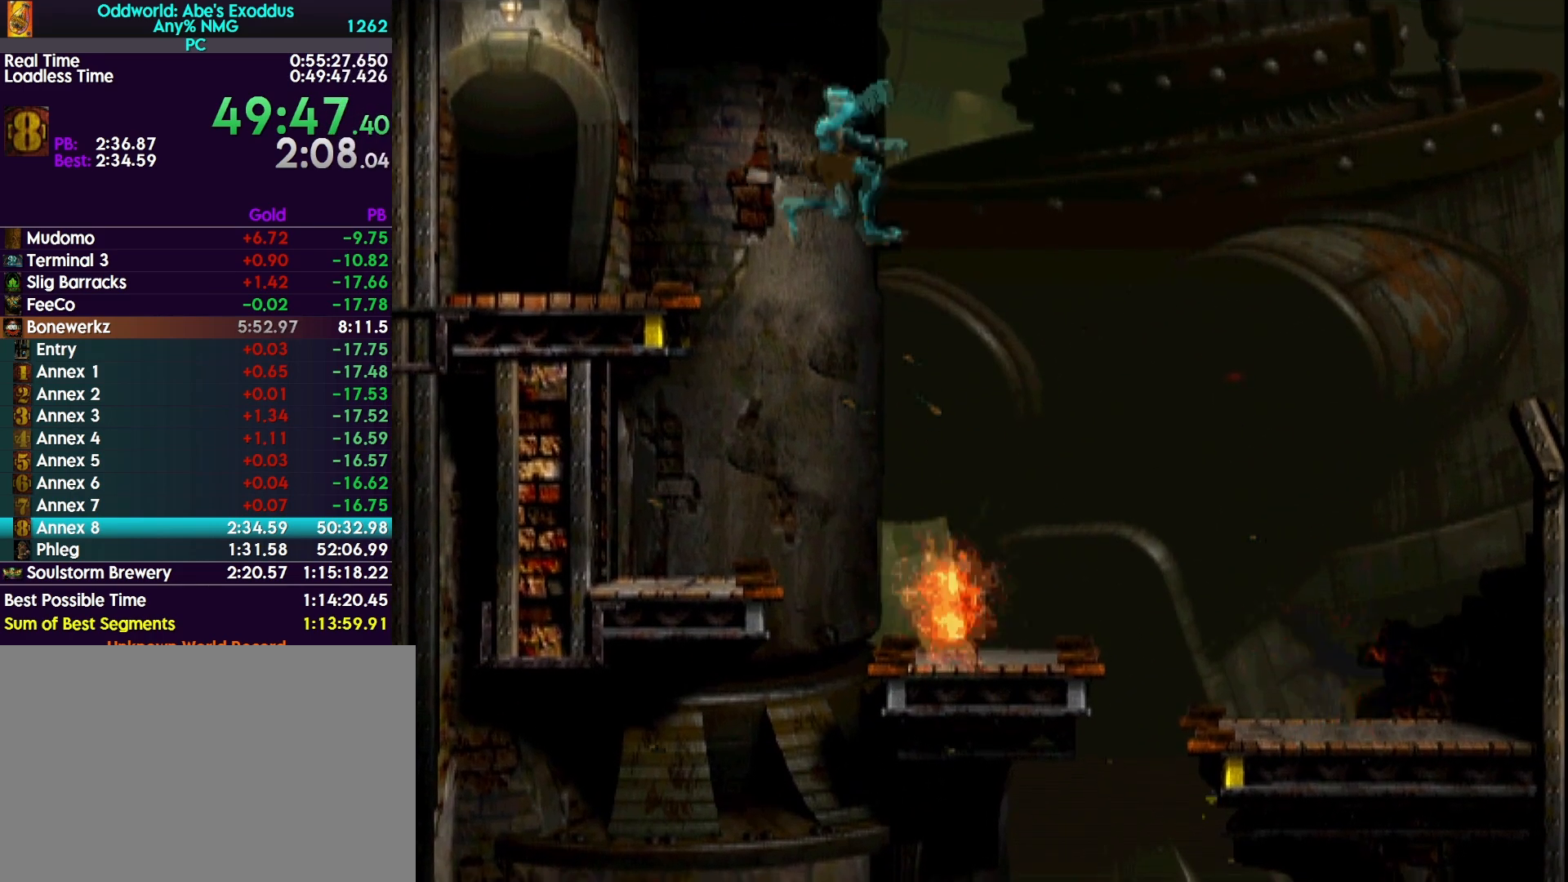
{"buttons": ["DPAD_RIGHT"], "events": [[500, "R1", "up"]]}
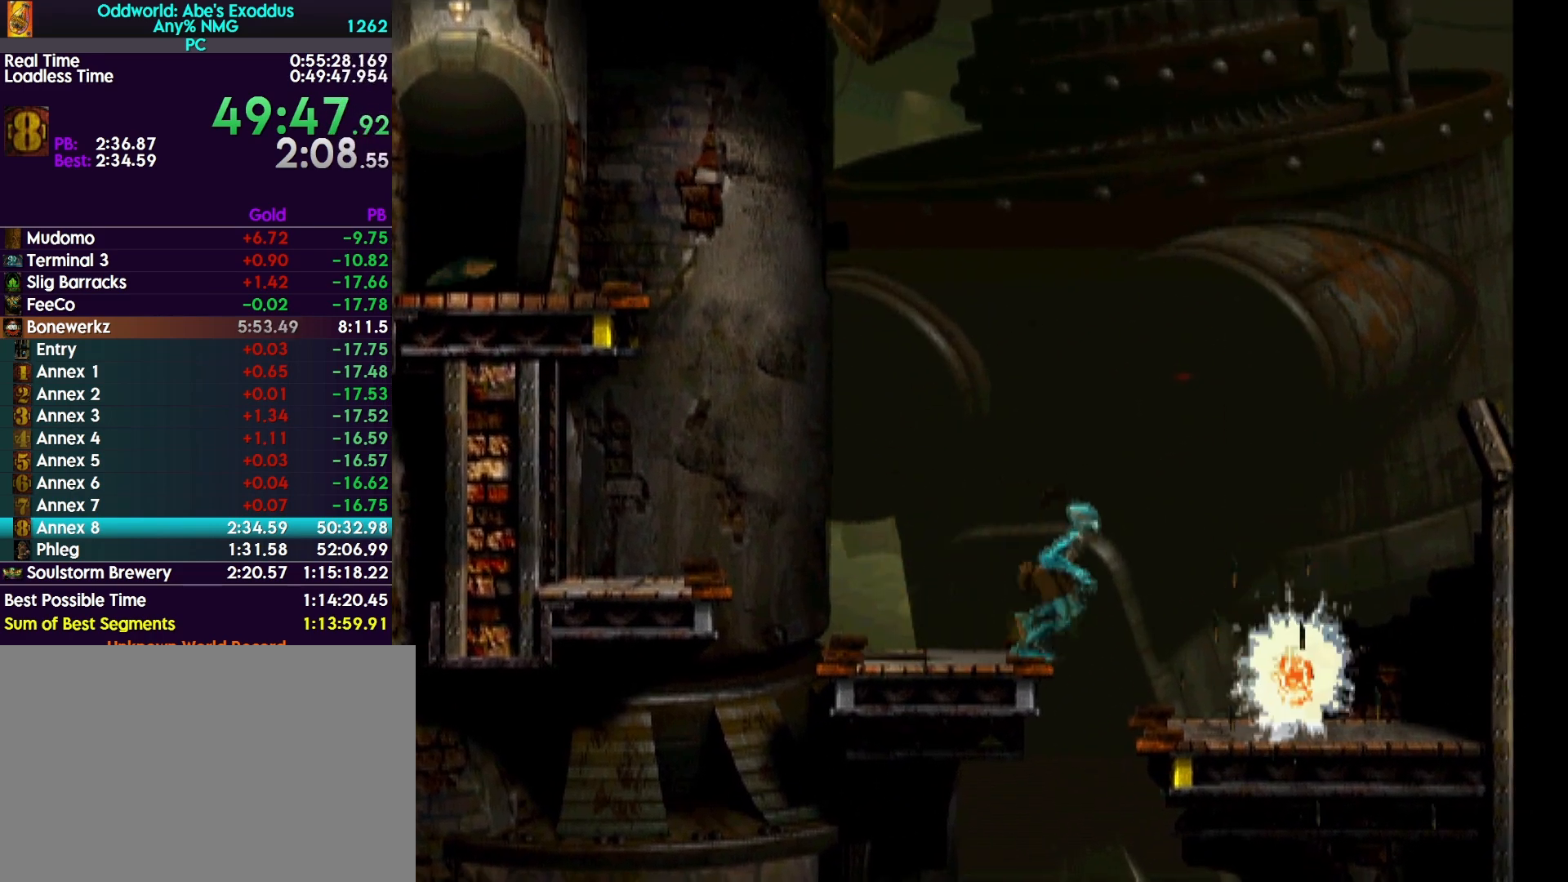
{"buttons": ["DPAD_DOWN"], "events": [[33, "DPAD_RIGHT", "up"], [133, "DPAD_DOWN", "down"]]}
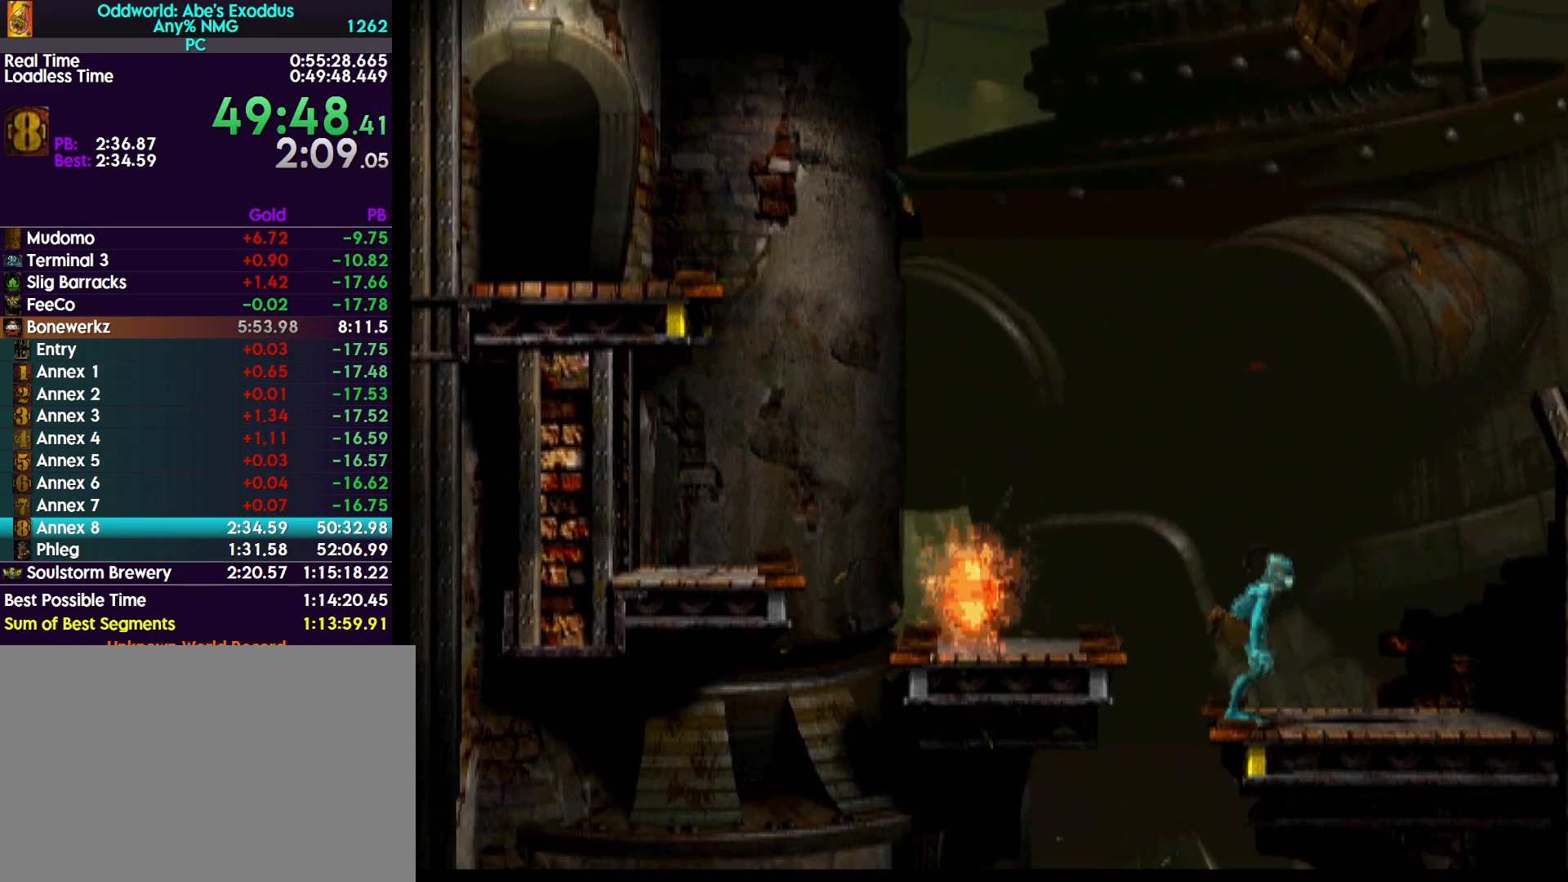
{"buttons": ["DPAD_DOWN"], "events": []}
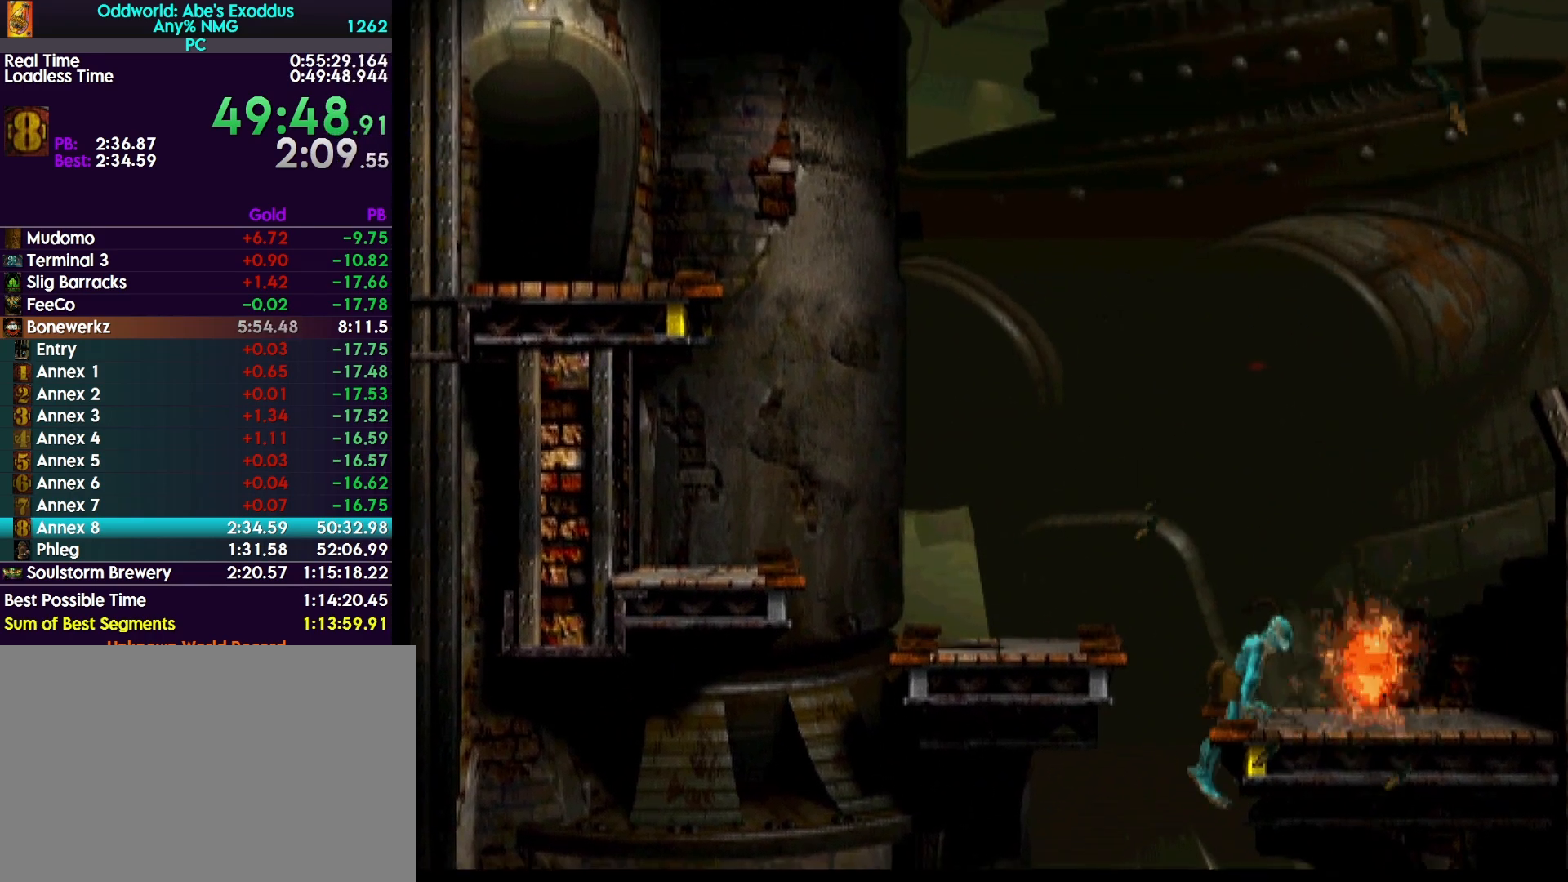
{"buttons": [], "events": [[500, "DPAD_DOWN", "up"]]}
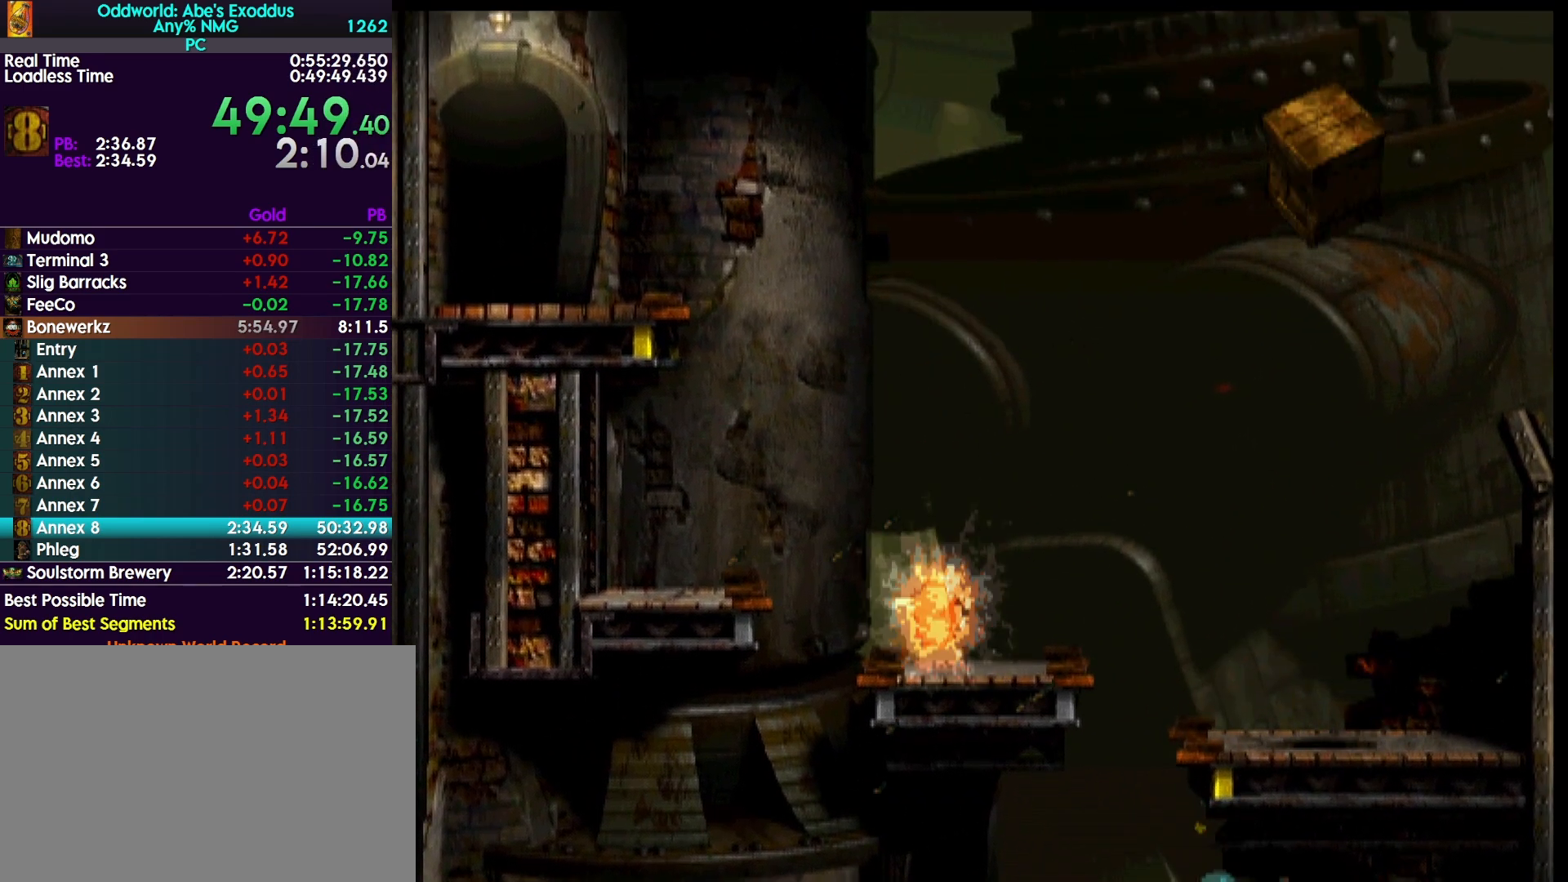
{"buttons": [], "events": []}
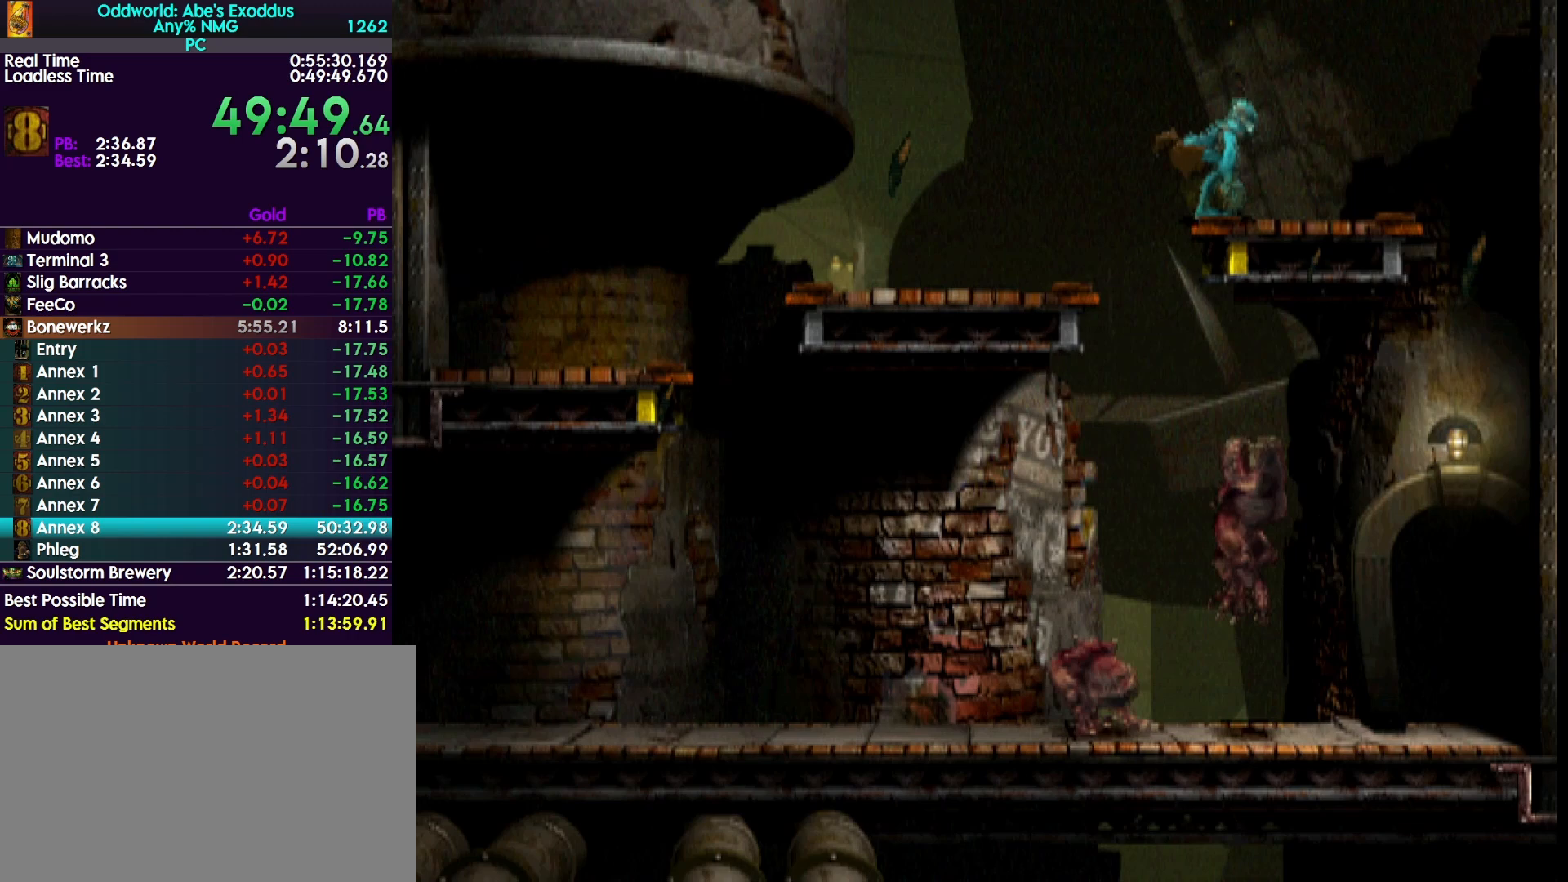
{"buttons": ["CIRCLE", "DPAD_DOWN"], "events": [[300, "CIRCLE", "down"], [367, "DPAD_DOWN", "down"]]}
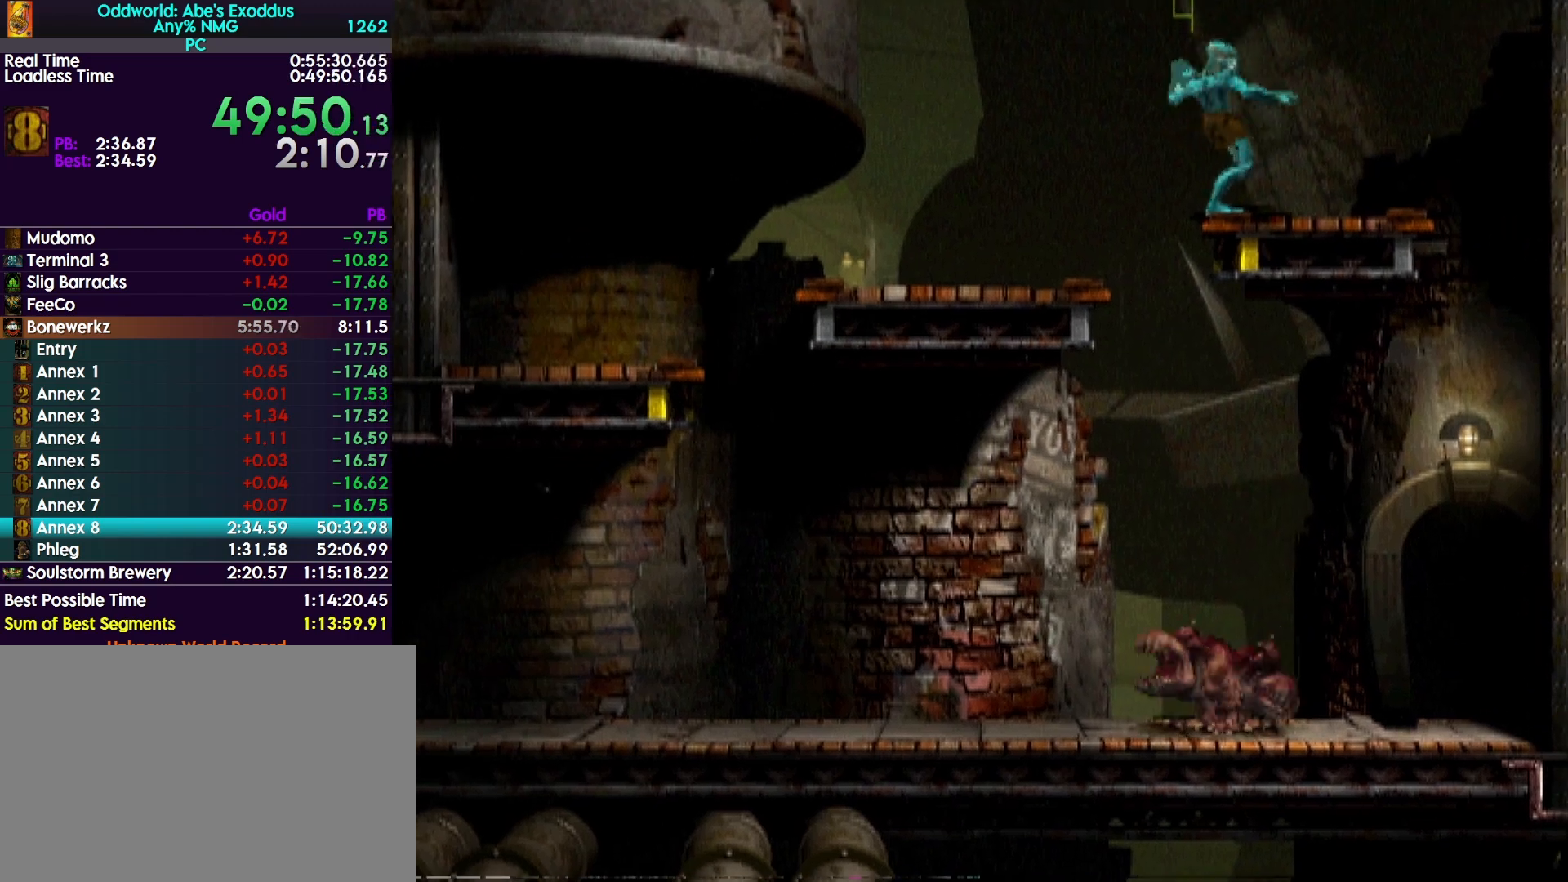
{"buttons": ["R1", "DPAD_RIGHT"], "events": [[33, "DPAD_DOWN", "up"], [100, "CIRCLE", "up"], [100, "R1", "down"], [133, "DPAD_RIGHT", "down"]]}
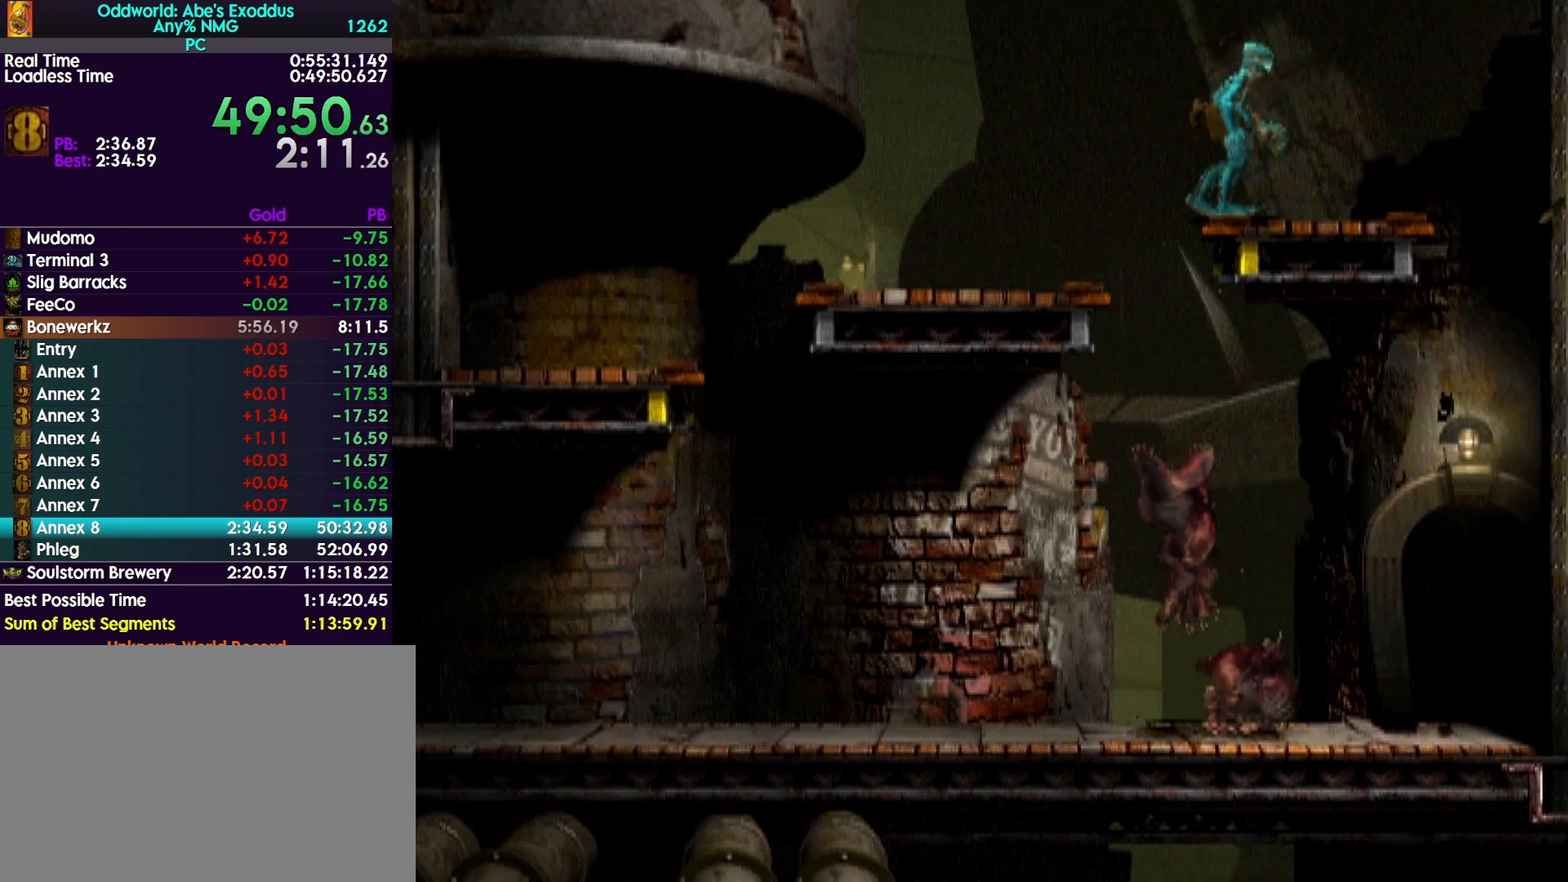
{"buttons": ["DPAD_UP"], "events": [[67, "R1", "up"], [300, "DPAD_RIGHT", "up"], [433, "DPAD_UP", "down"]]}
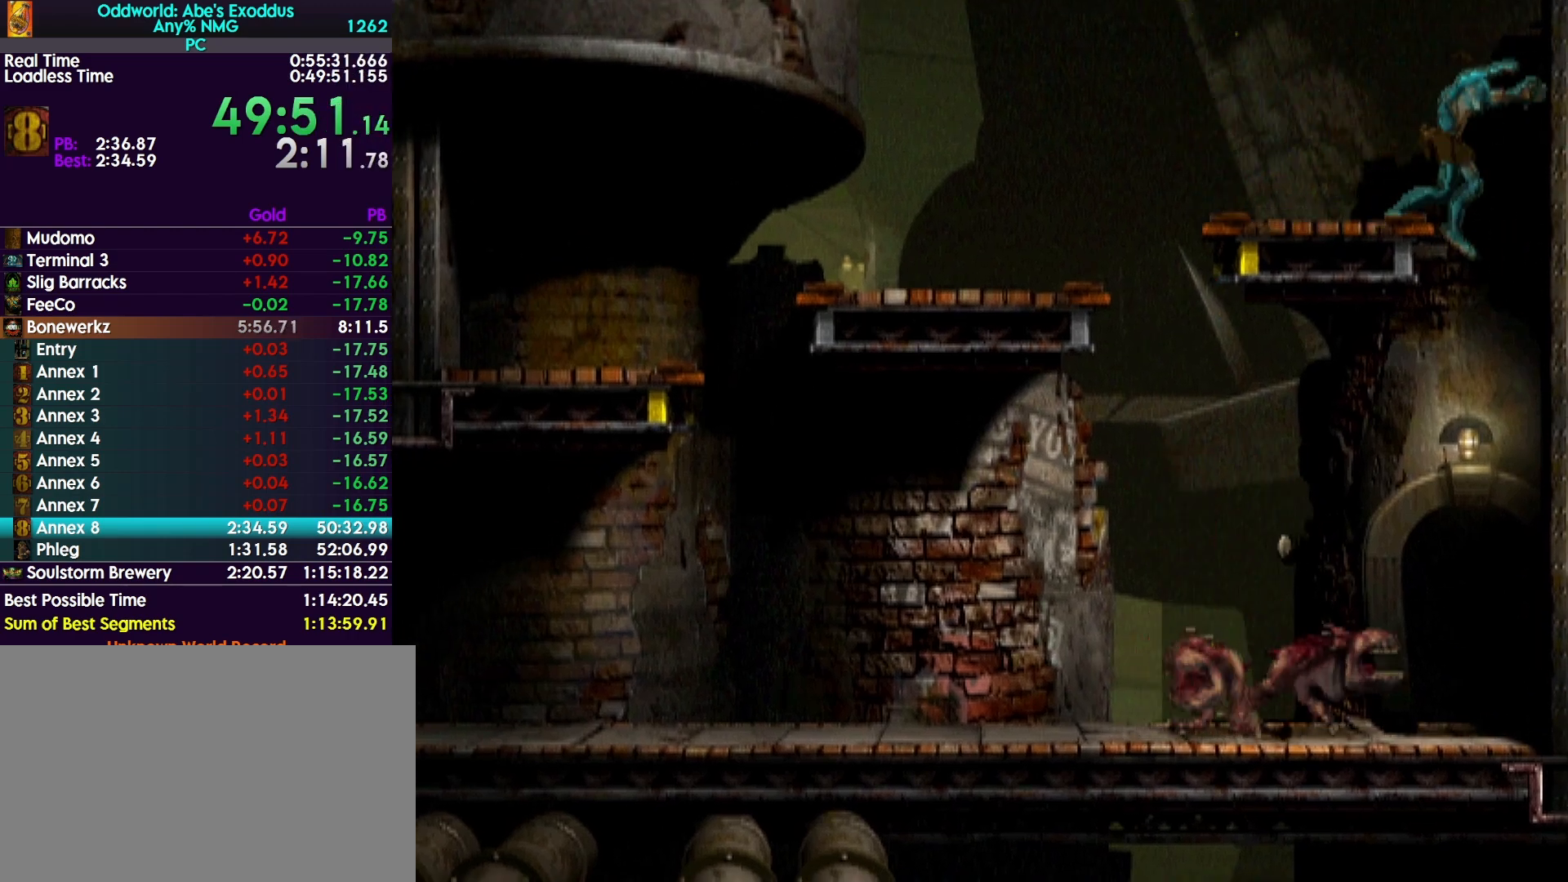
{"buttons": ["DPAD_UP"], "events": []}
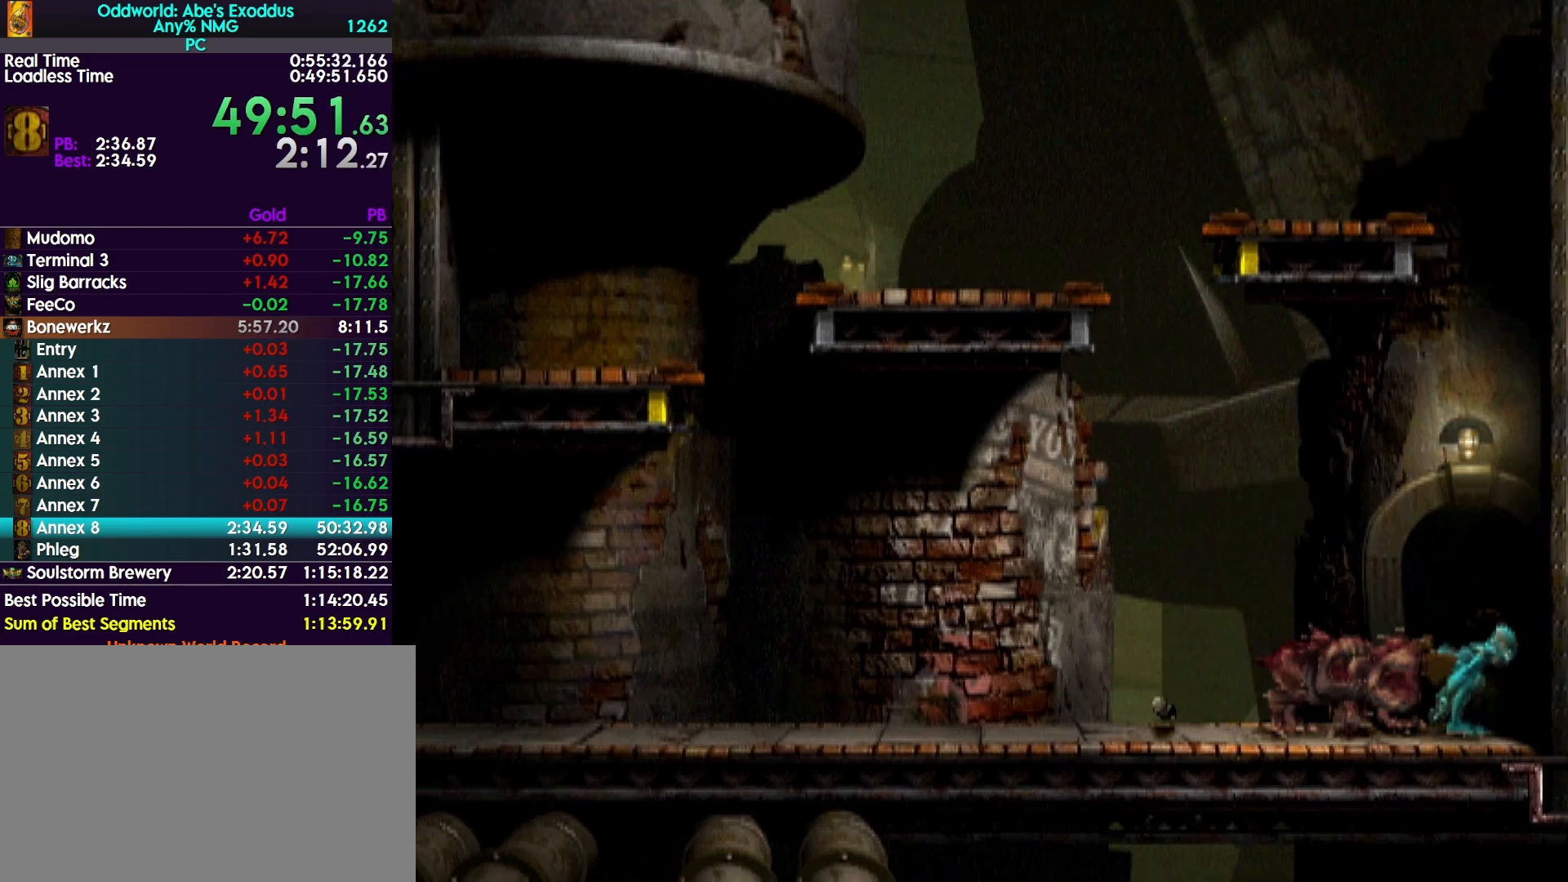
{"buttons": [], "events": [[433, "DPAD_UP", "up"]]}
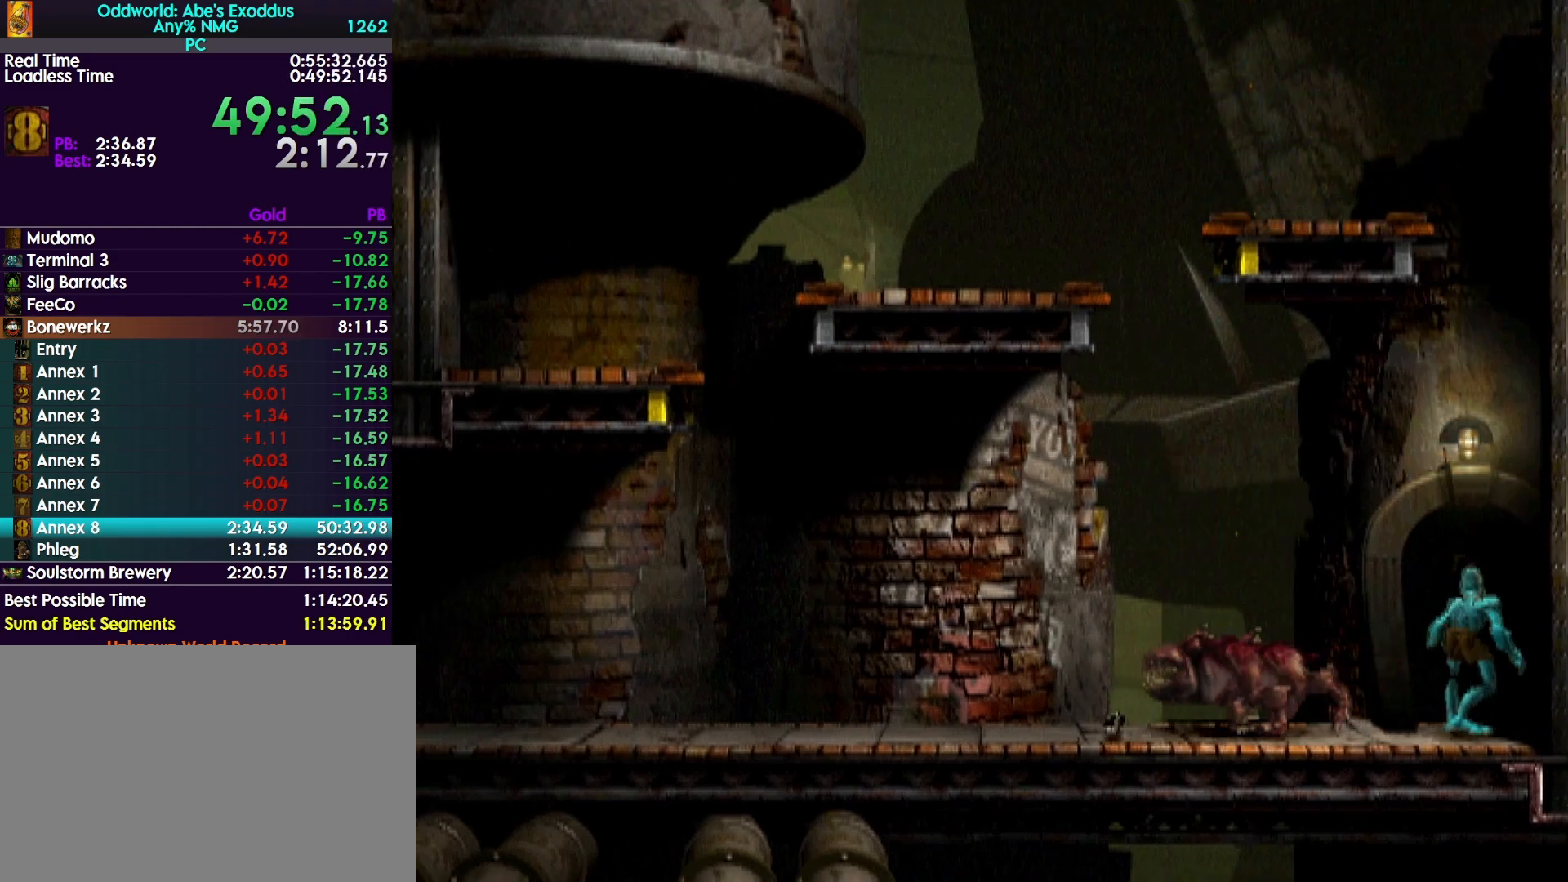
{"buttons": ["R1"], "events": [[167, "R1", "down"], [200, "CROSS", "down"], [233, "CROSS", "up"], [333, "CROSS", "down"], [367, "CROSS", "up"], [467, "CROSS", "down"], [500, "CROSS", "up"]]}
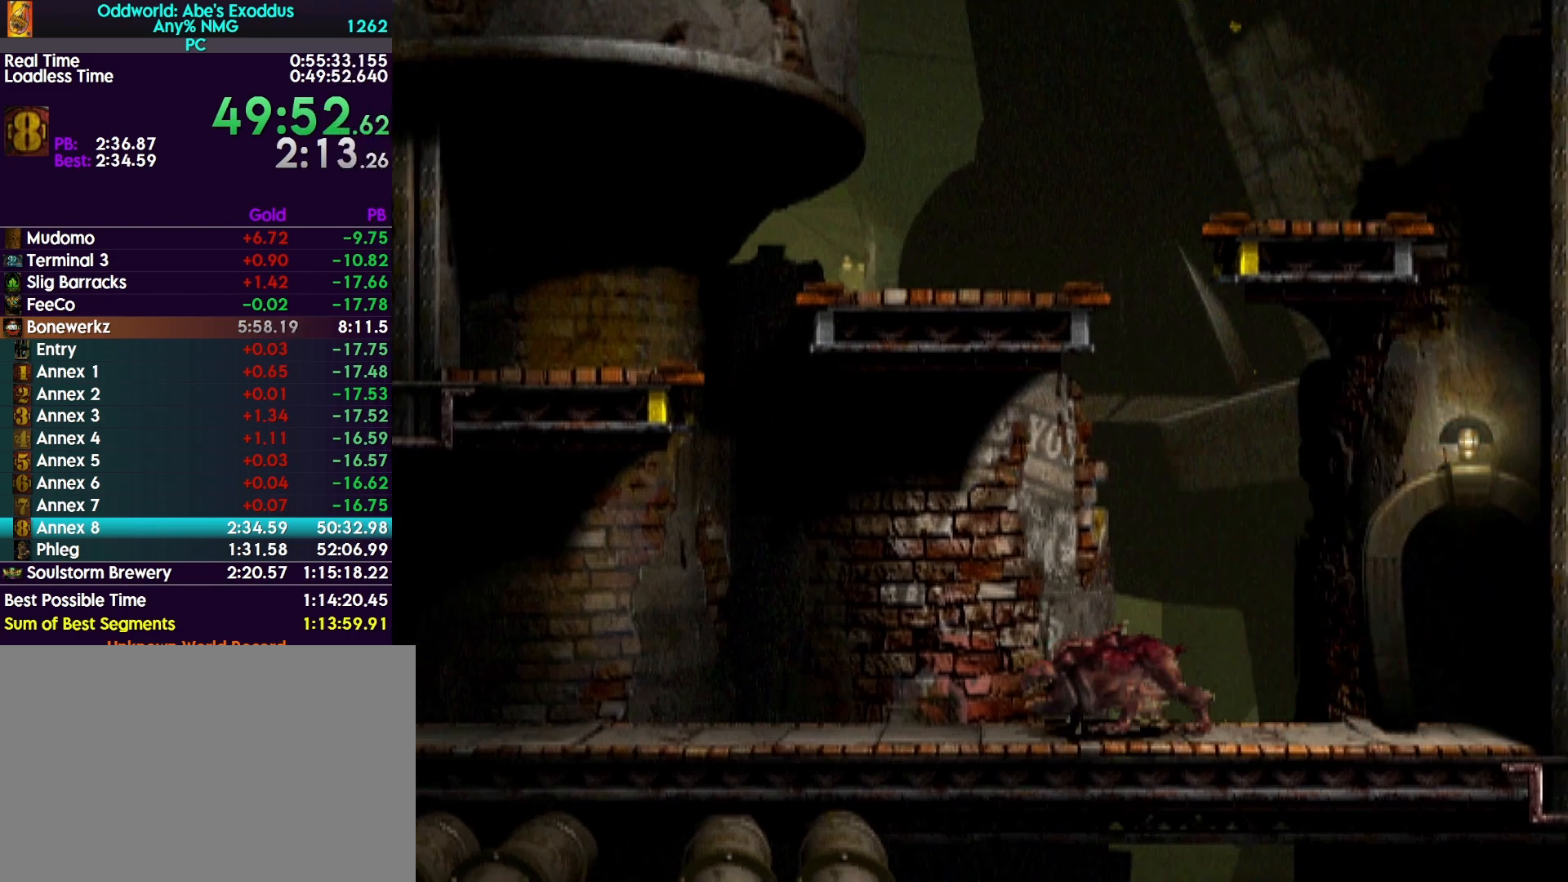
{"buttons": ["R1"], "events": [[100, "CROSS", "down"], [167, "CROSS", "up"], [267, "CROSS", "down"], [333, "CROSS", "up"], [400, "CROSS", "down"], [500, "CROSS", "up"]]}
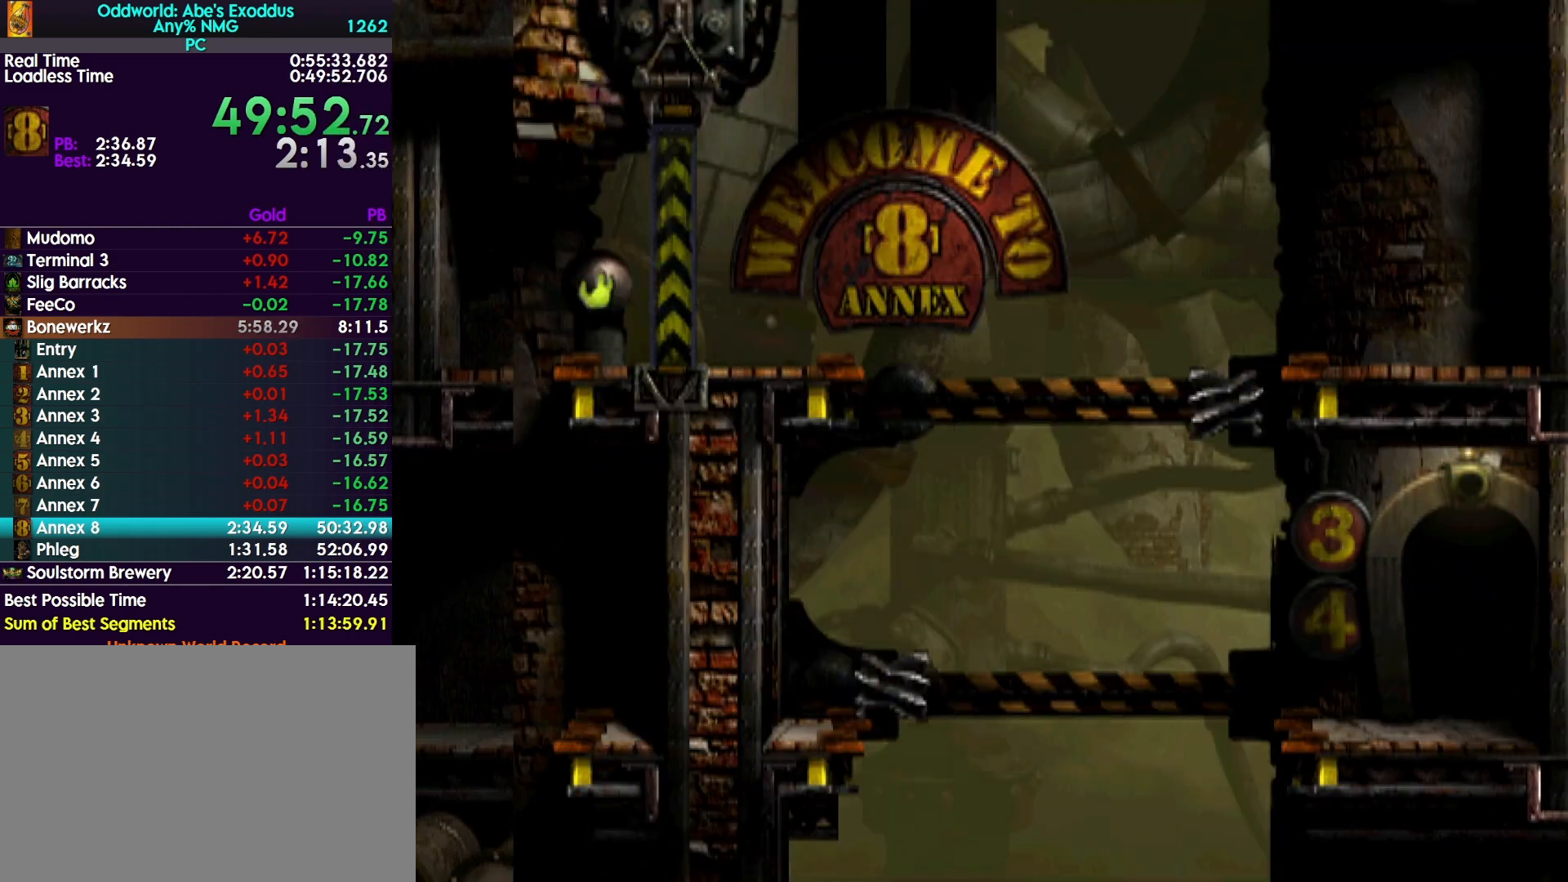
{"buttons": ["TRIANGLE"], "events": [[33, "R1", "up"], [133, "TRIANGLE", "down"]]}
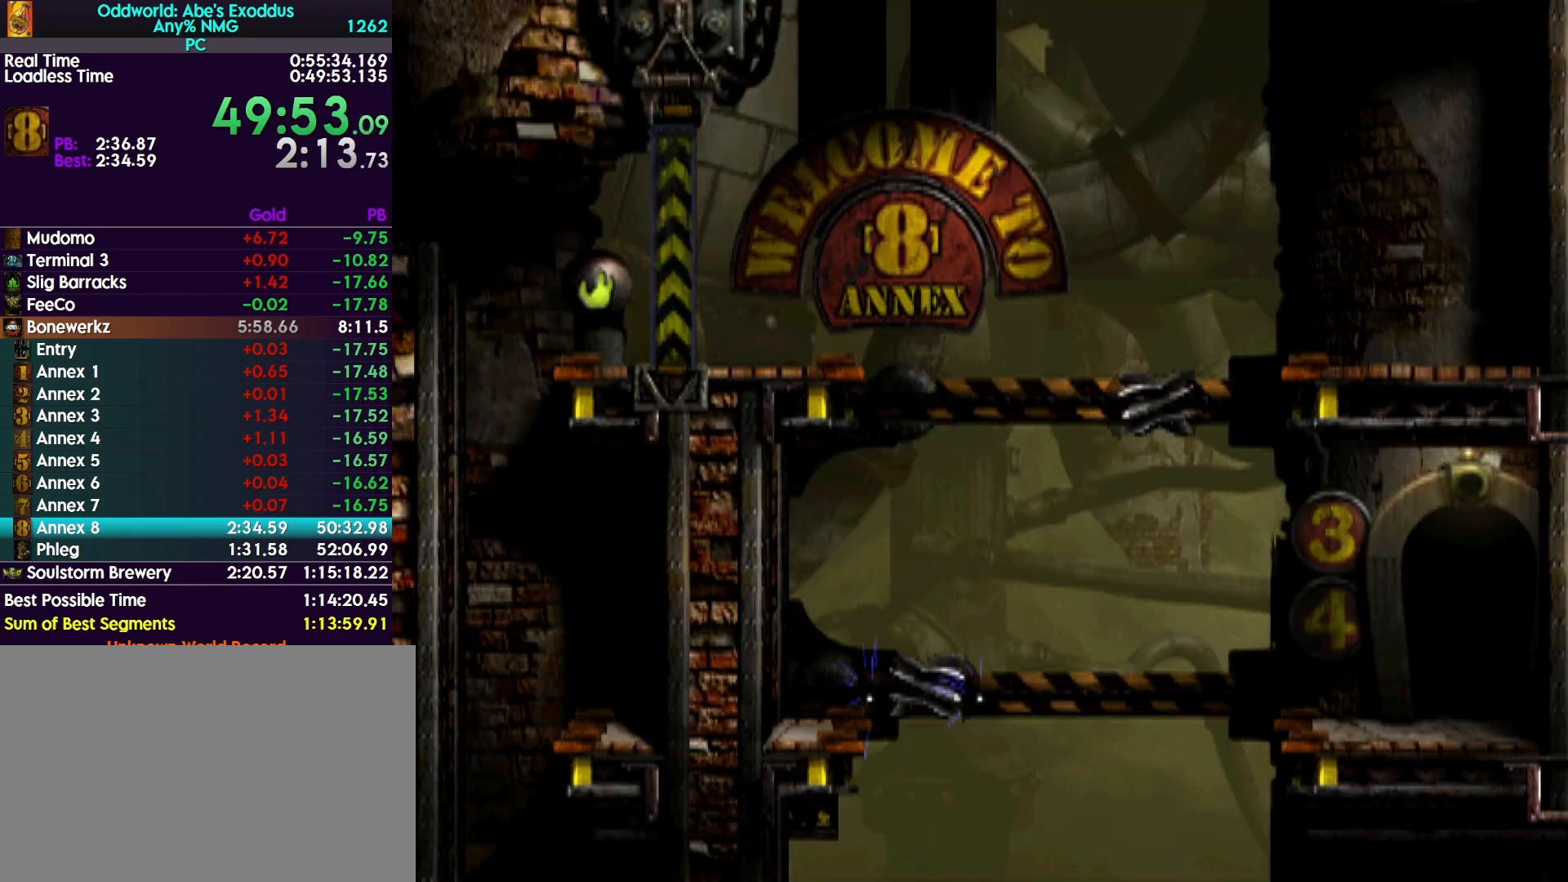
{"buttons": ["TRIANGLE"], "events": []}
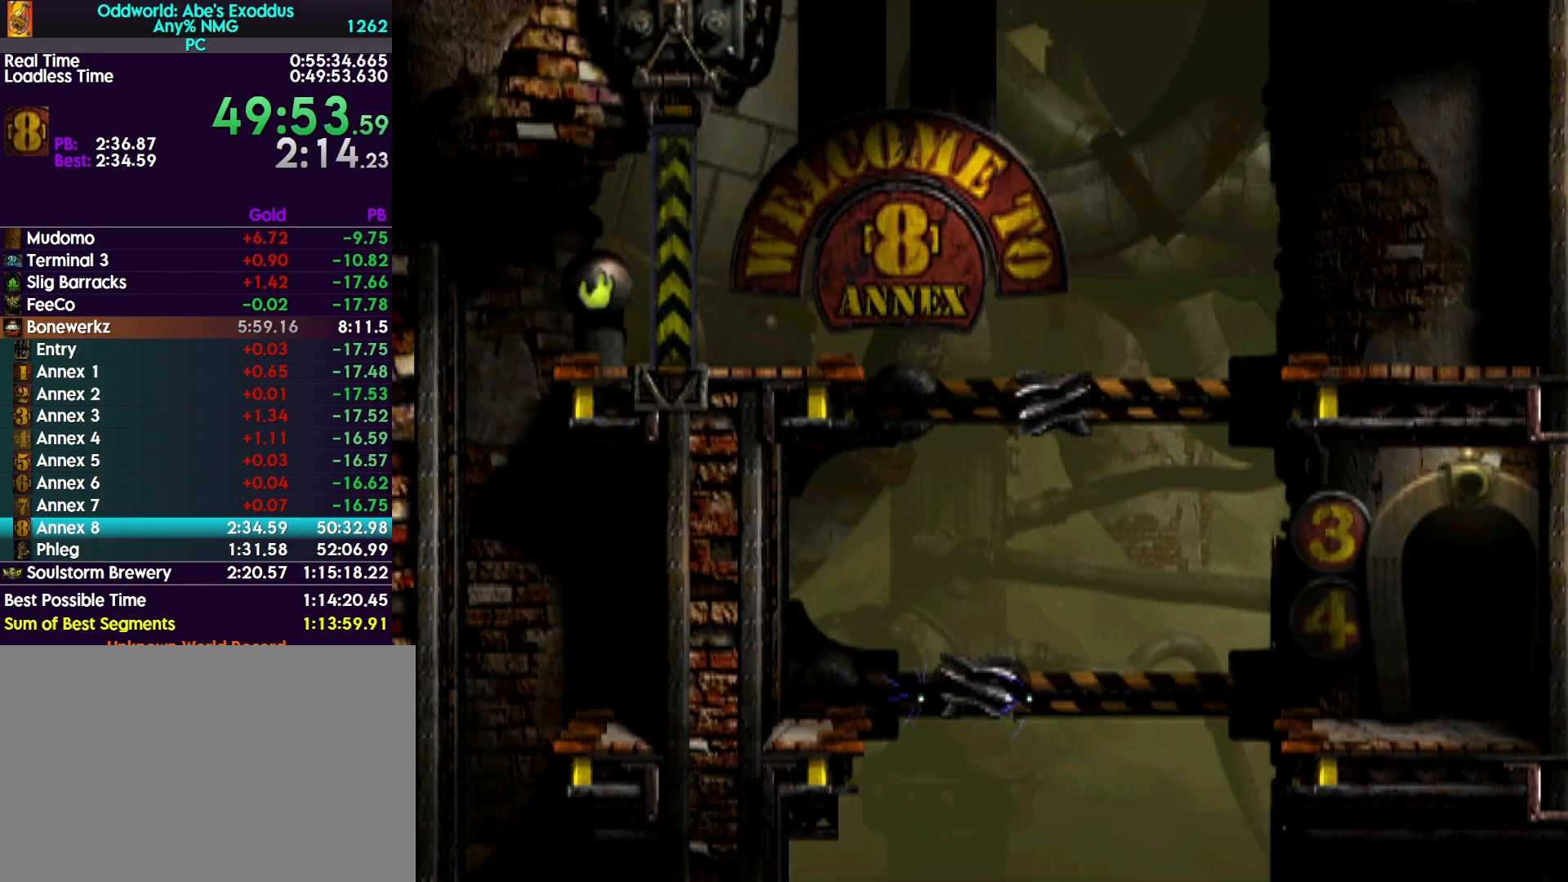
{"buttons": ["TRIANGLE"], "events": []}
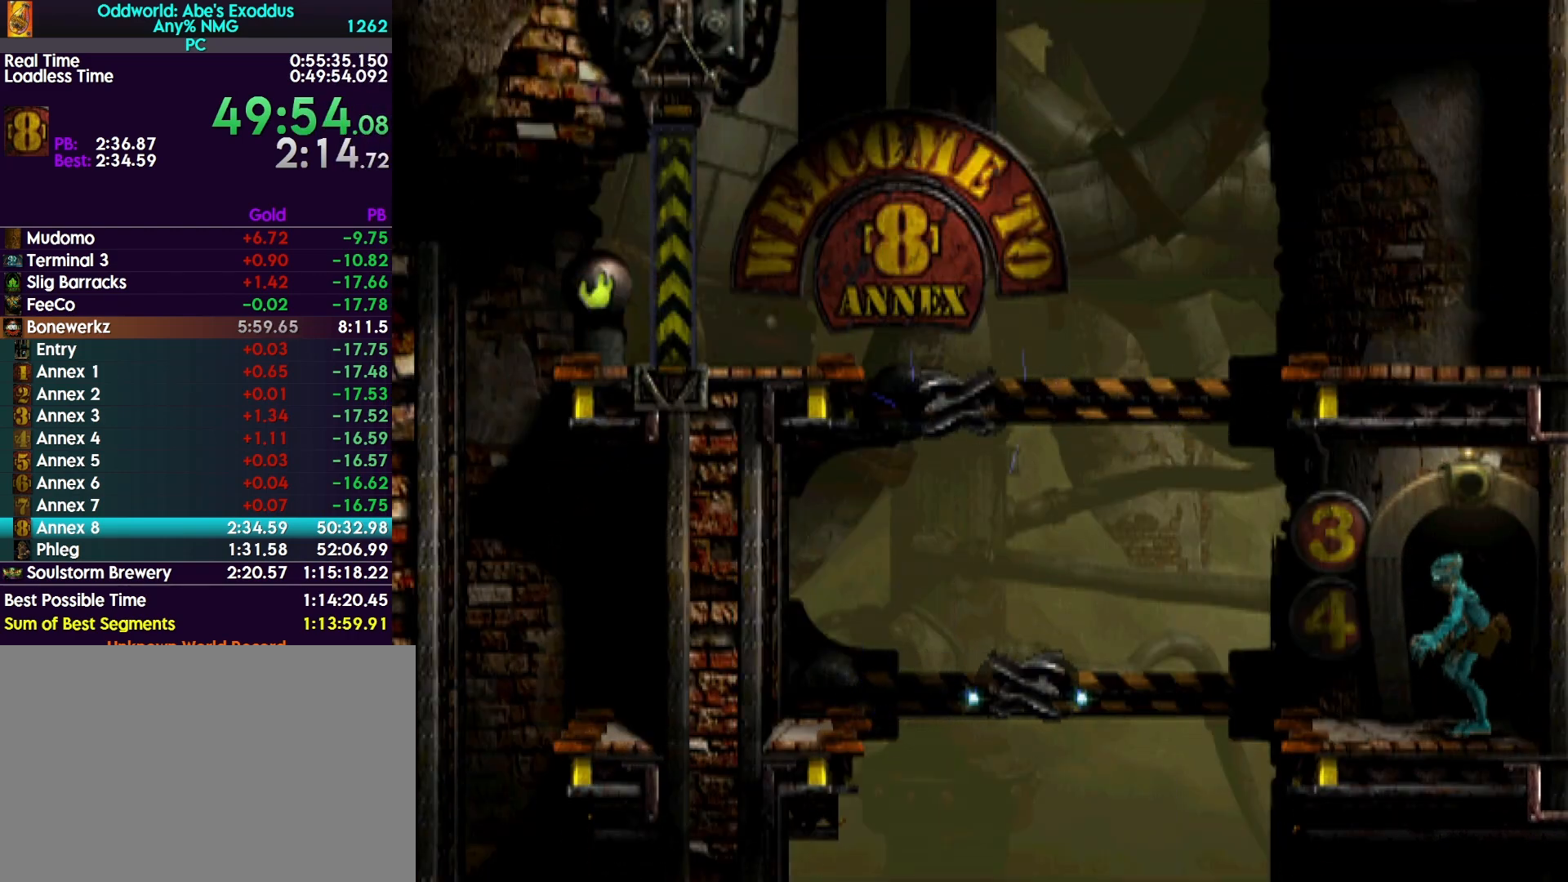
{"buttons": ["TRIANGLE"], "events": []}
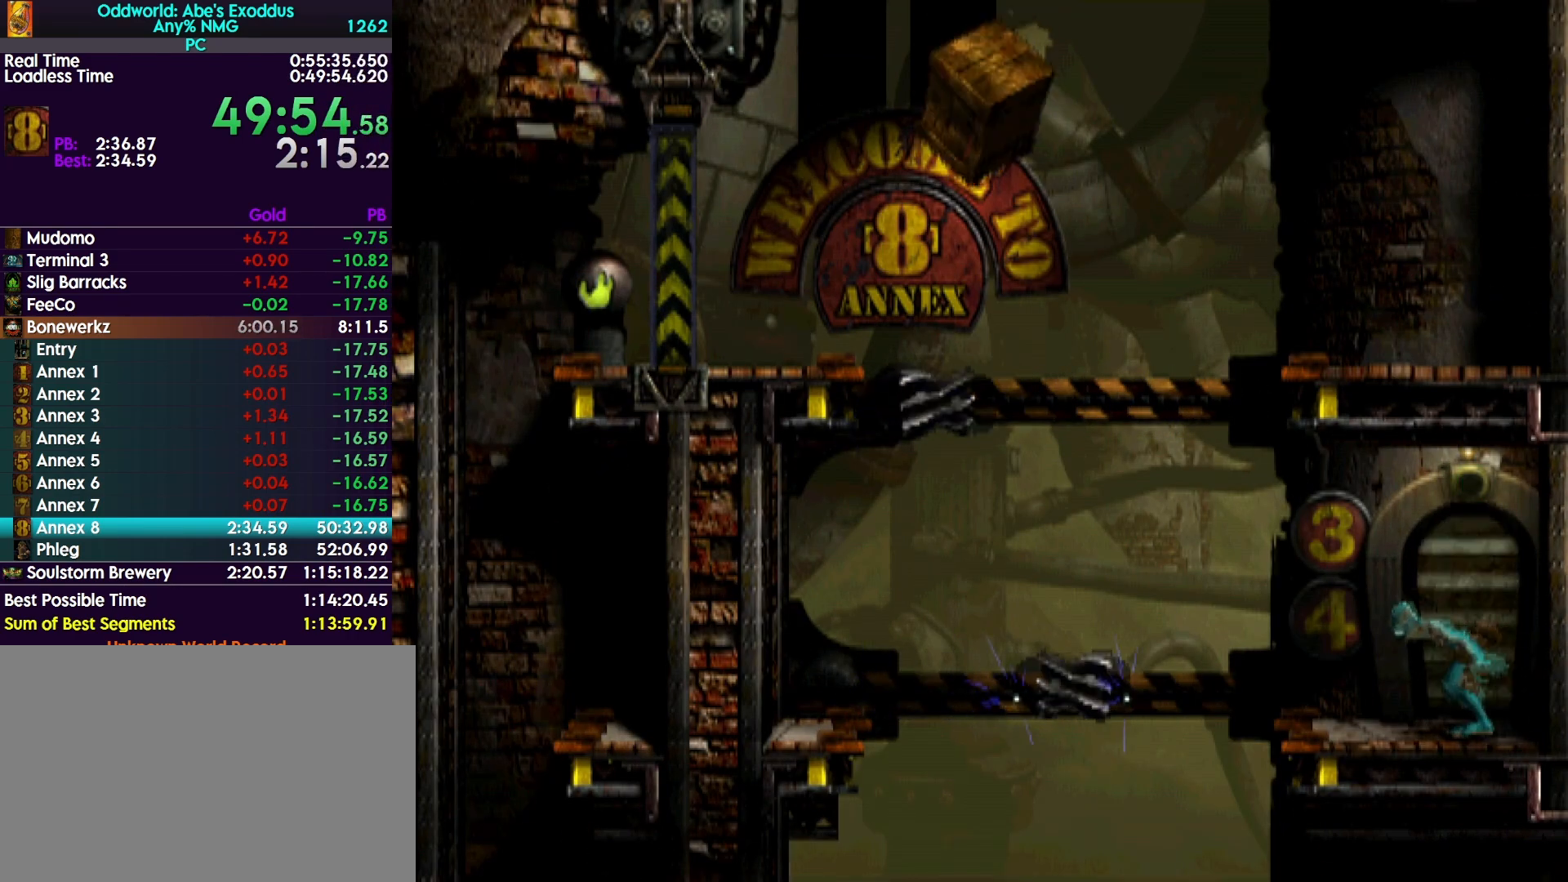
{"buttons": ["TRIANGLE"], "events": []}
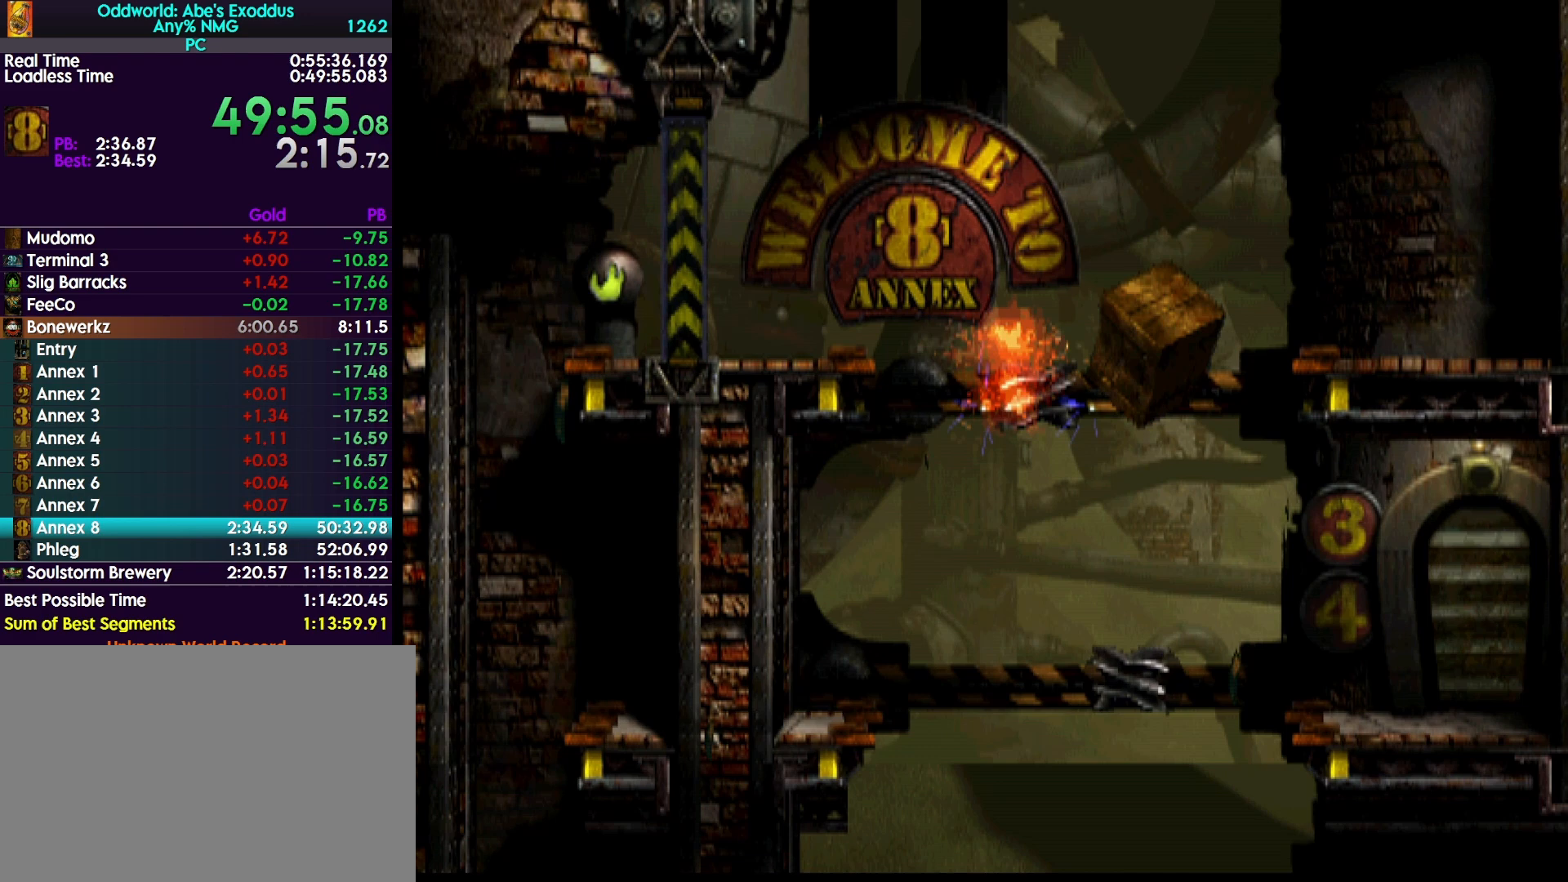
{"buttons": ["TRIANGLE"], "events": []}
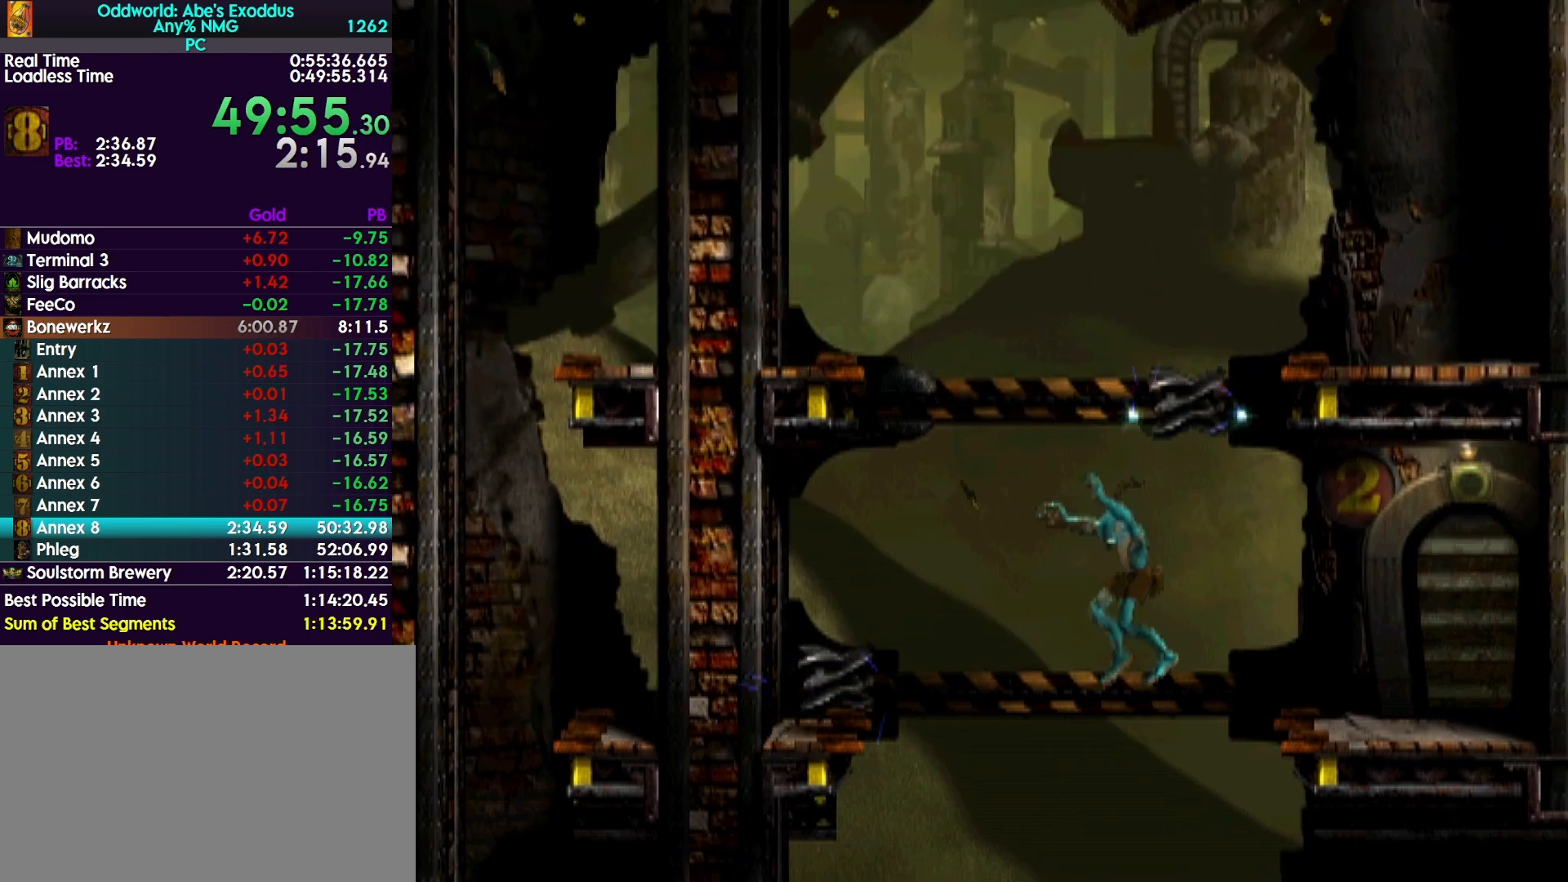
{"buttons": ["TRIANGLE"], "events": []}
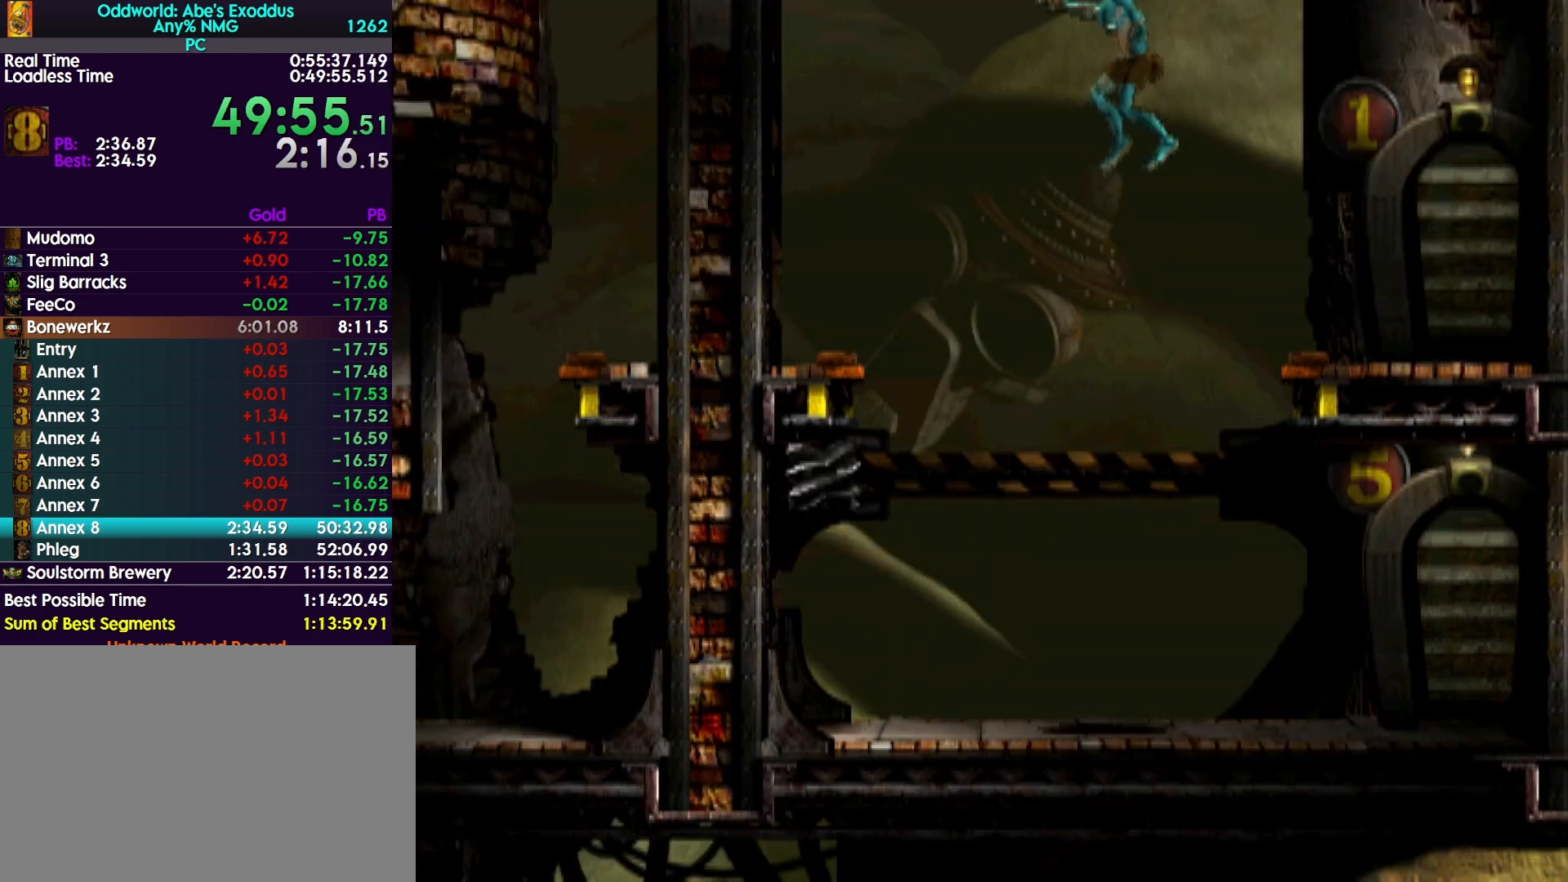
{"buttons": ["DPAD_DOWN"], "events": [[233, "TRIANGLE", "up"], [433, "DPAD_DOWN", "down"]]}
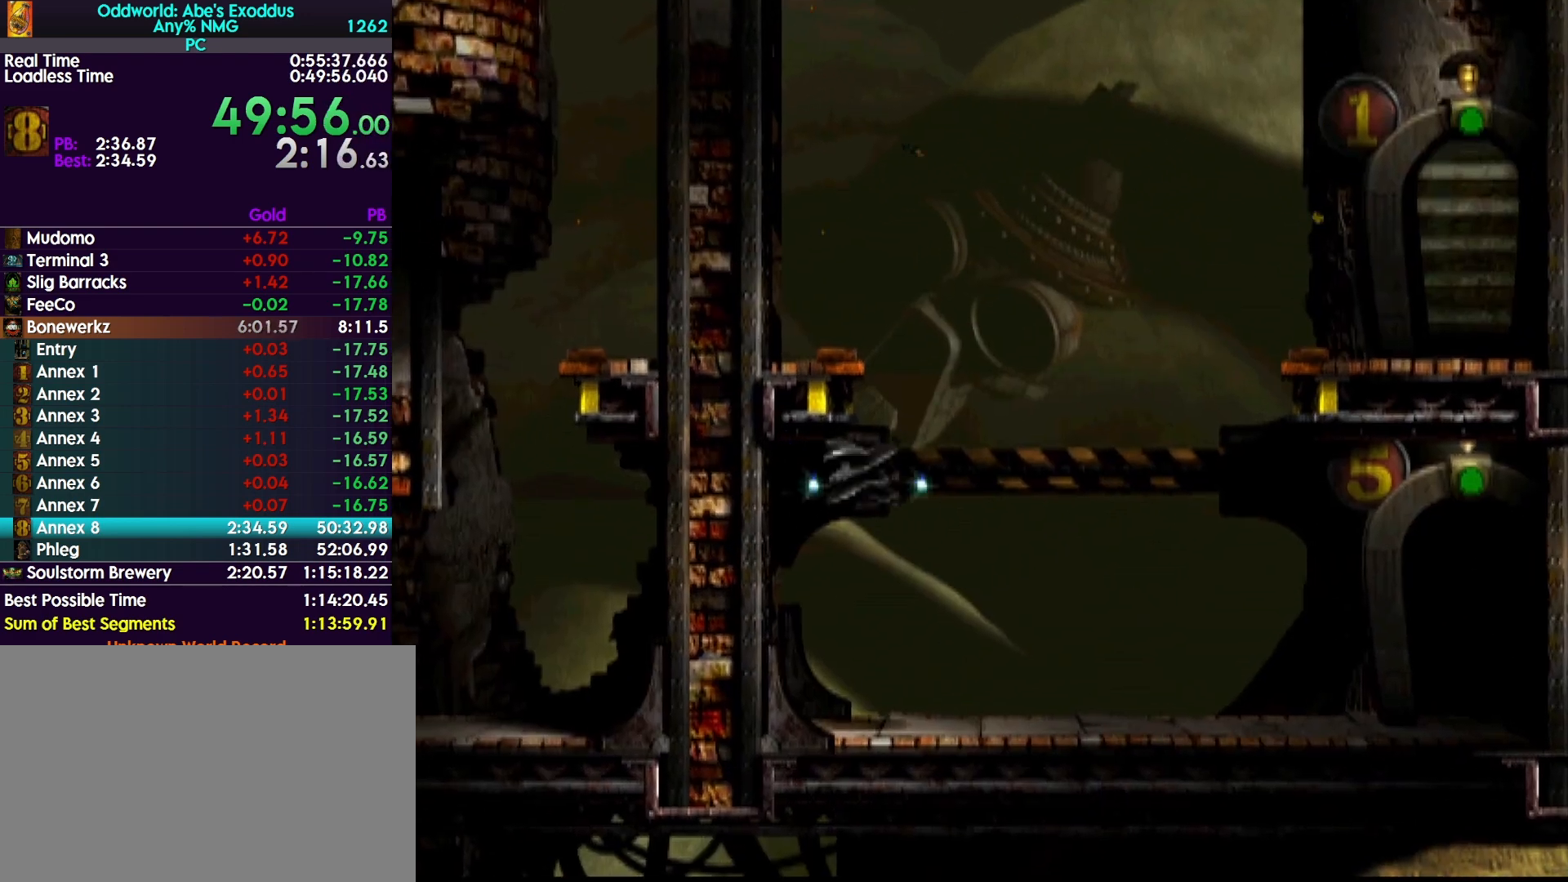
{"buttons": ["DPAD_DOWN"], "events": []}
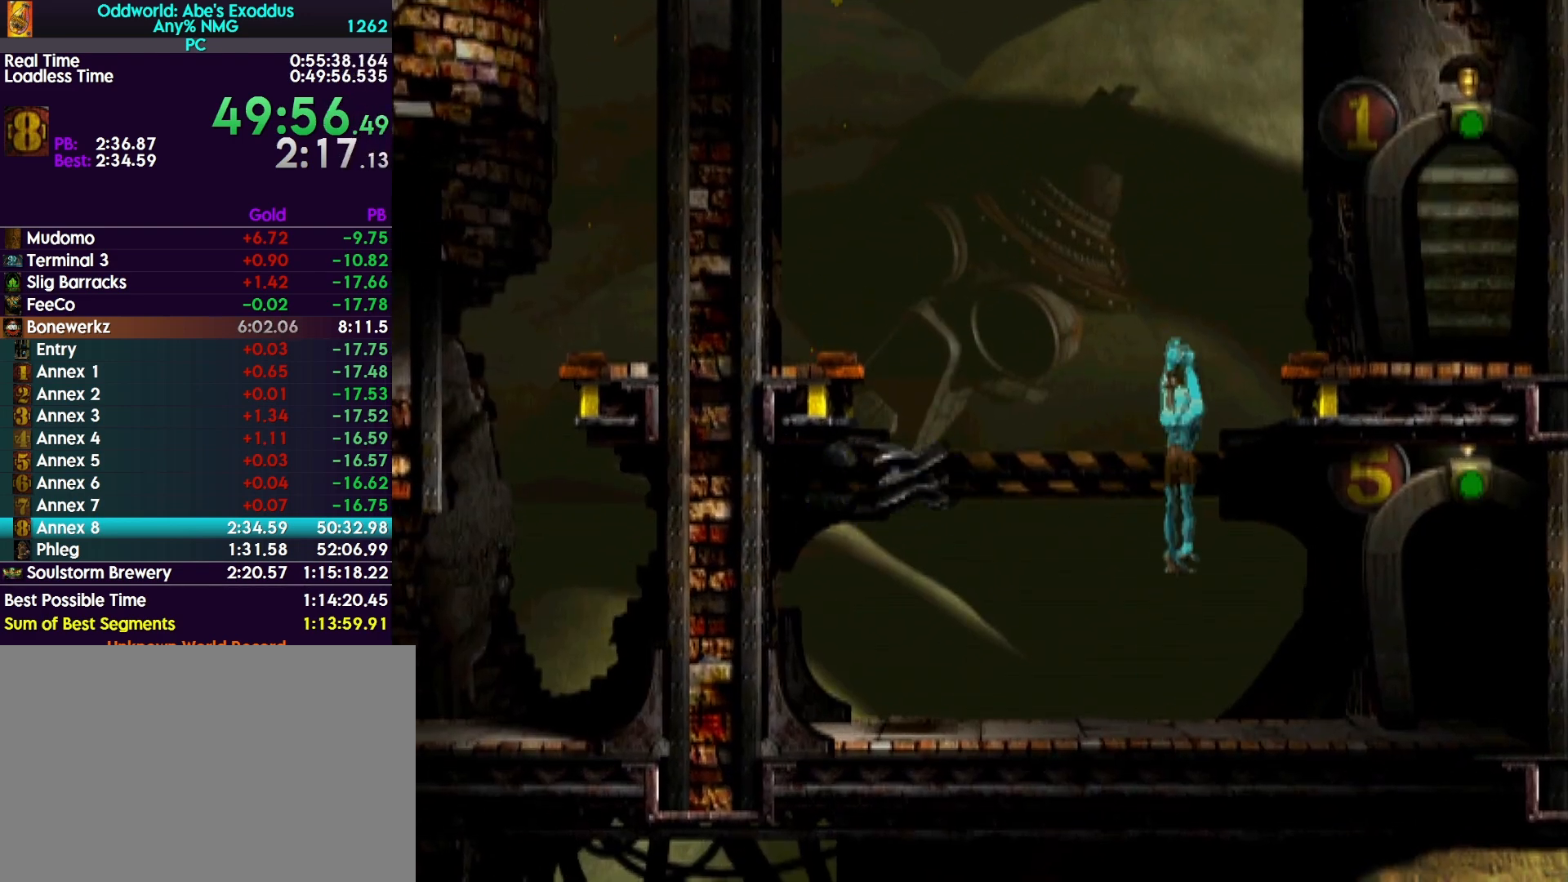
{"buttons": [], "events": [[500, "DPAD_DOWN", "up"]]}
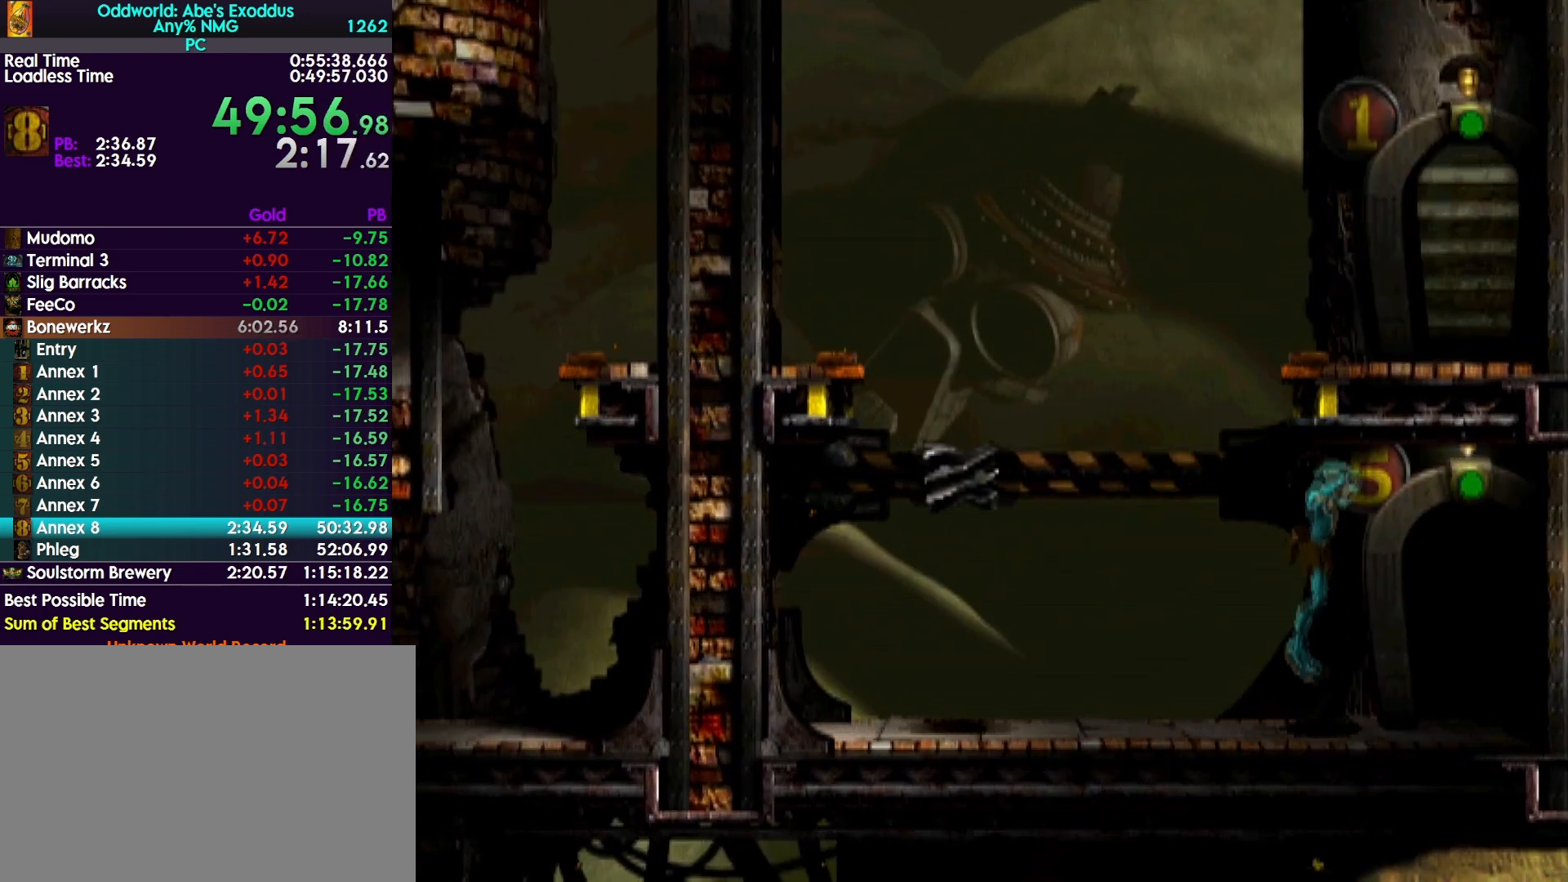
{"buttons": ["DPAD_UP"], "events": [[67, "DPAD_RIGHT", "down"], [467, "DPAD_RIGHT", "up"], [500, "DPAD_UP", "down"]]}